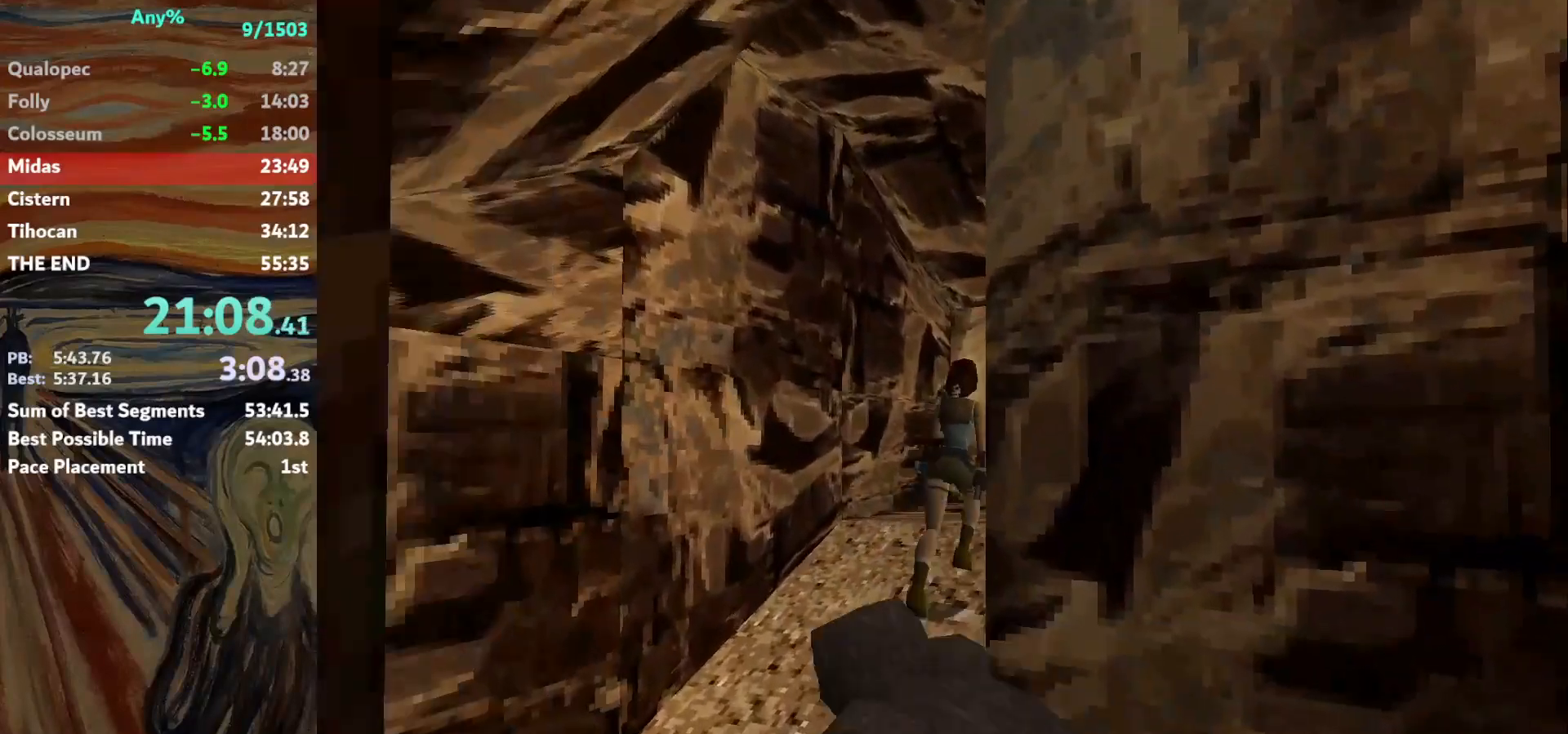
Gameplay with keyboard; each line is a JSON object with the keys held at the frame after it. "events" lists presses ("down") and releases ("up") of "action", "down", "escape", "f2", "f4", "f5", "guns", "inv", "jump", "left", "look", "right", "roll", "st_l", "st_r", "up", "walk" and "walk2" between this image and that frame as [ms after this image, input, new state], when the widget could be followed in between. No other keys are recorded. Mouse input is not recorded. Key names are as the overlay labels them; some are game actions (e.g. jump) rather than physical keys.
{"keys": ["right", "up"], "events": []}
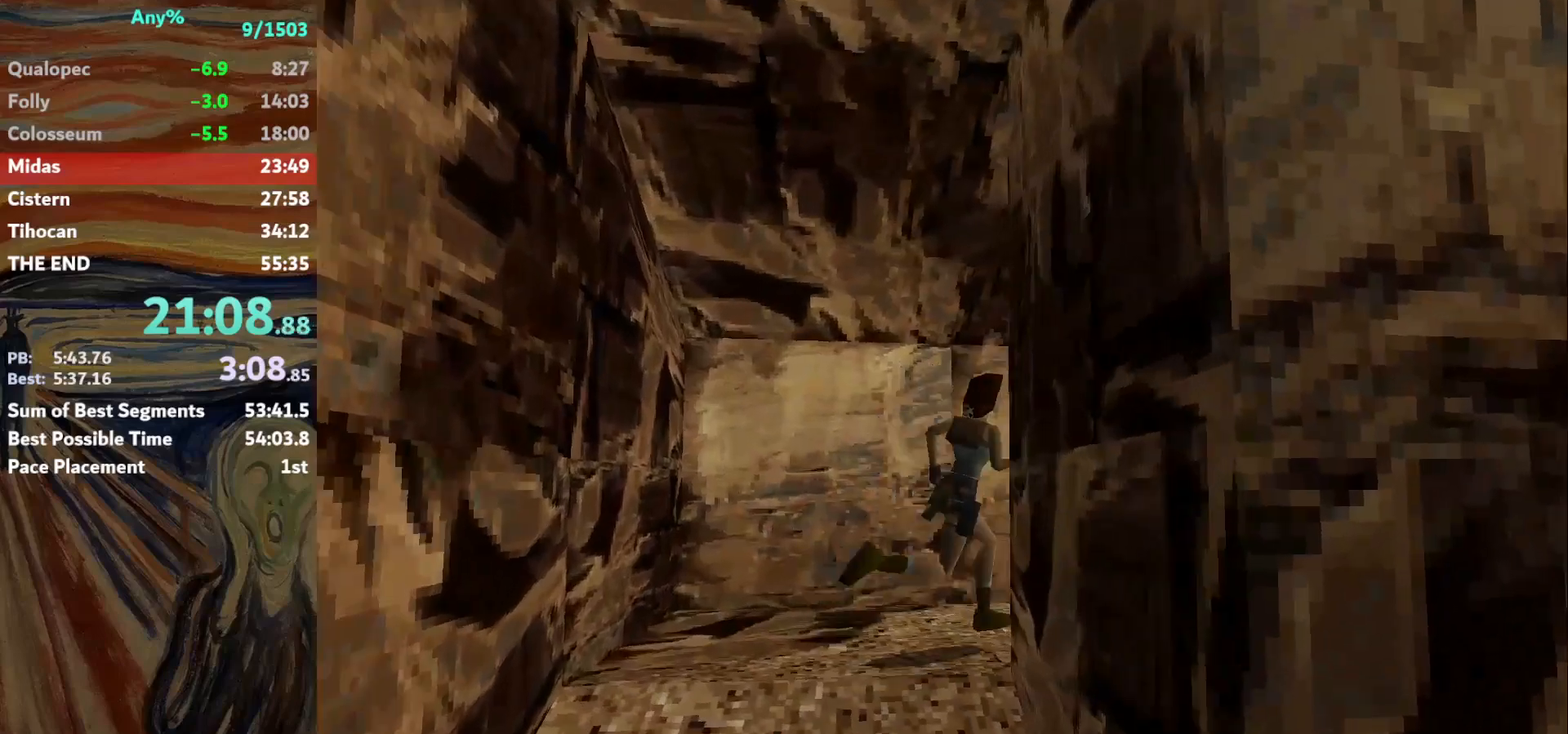
{"keys": ["jump", "up"], "events": [[300, "jump", "down"], [300, "right", "up"]]}
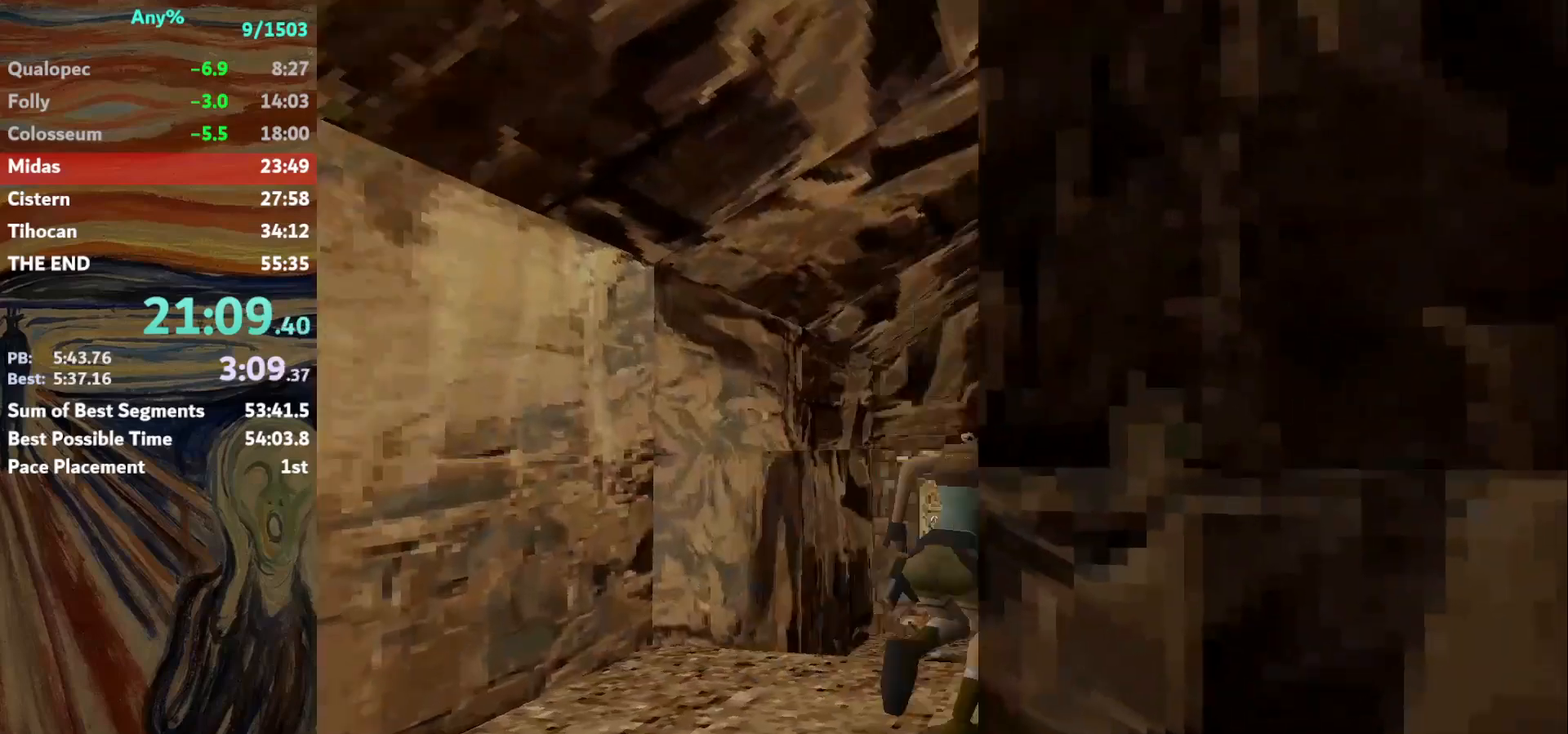
{"keys": ["up"], "events": [[166, "jump", "up"], [233, "left", "down"], [500, "left", "up"]]}
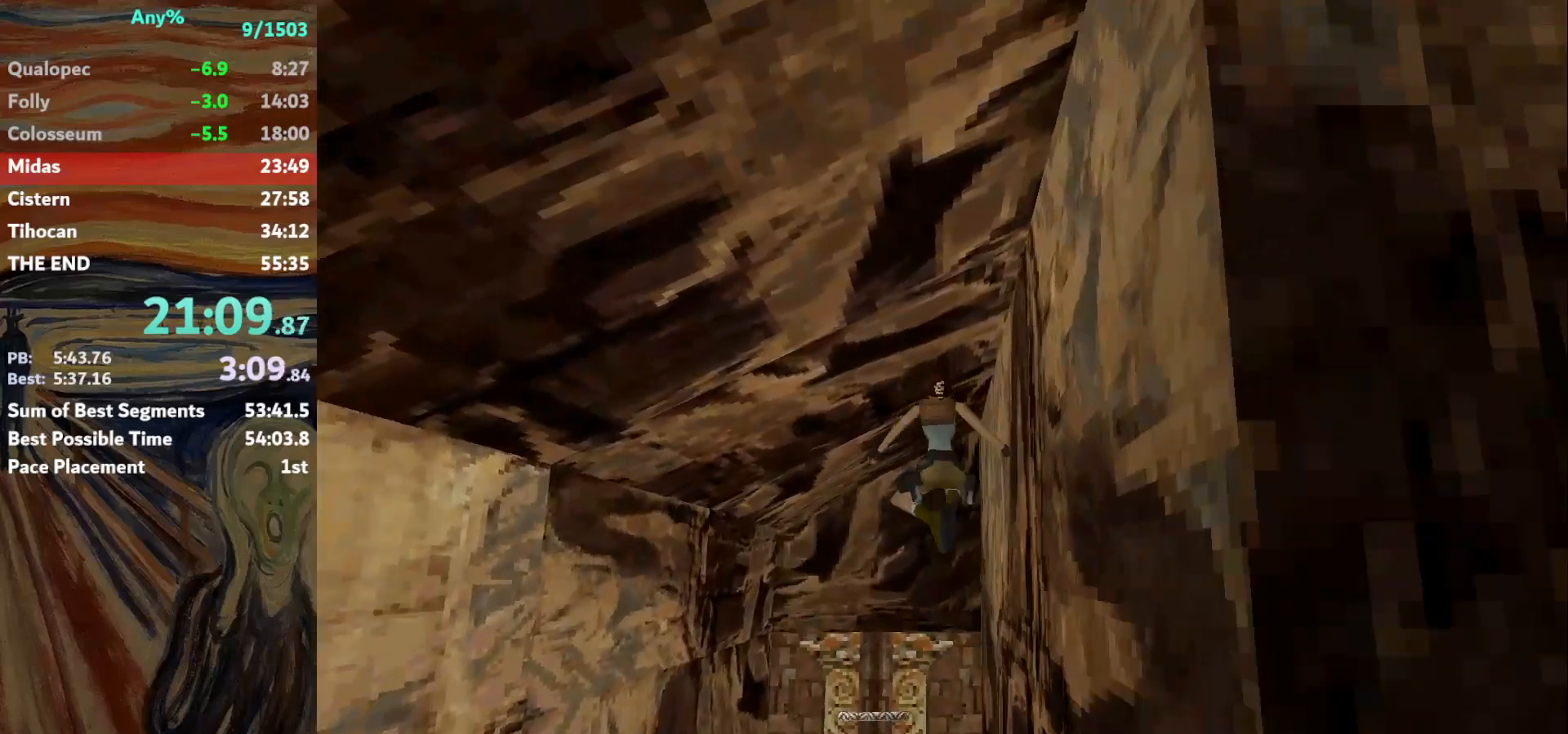
{"keys": ["up"], "events": [[334, "right", "down"], [400, "right", "up"]]}
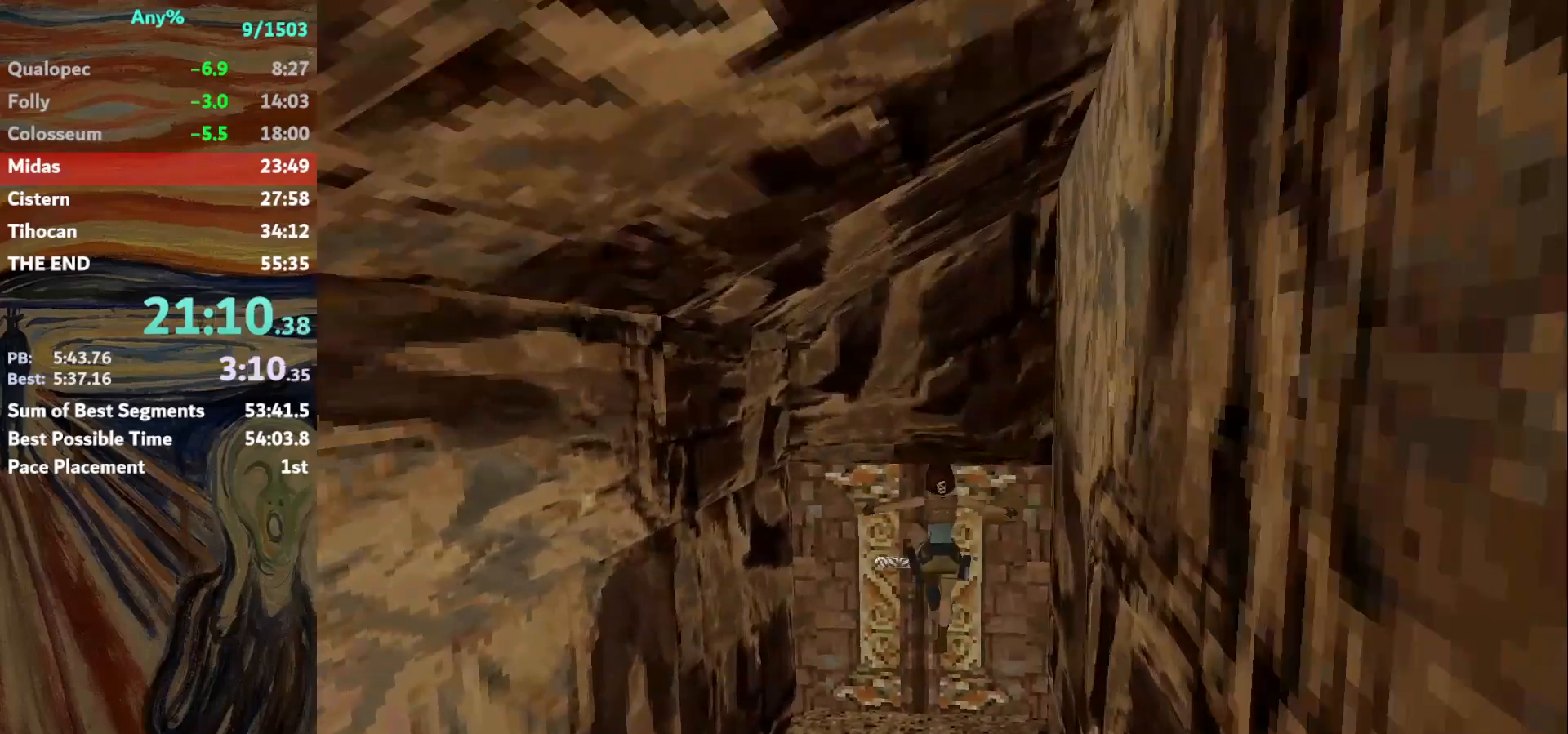
{"keys": ["action", "up"], "events": [[100, "action", "down"]]}
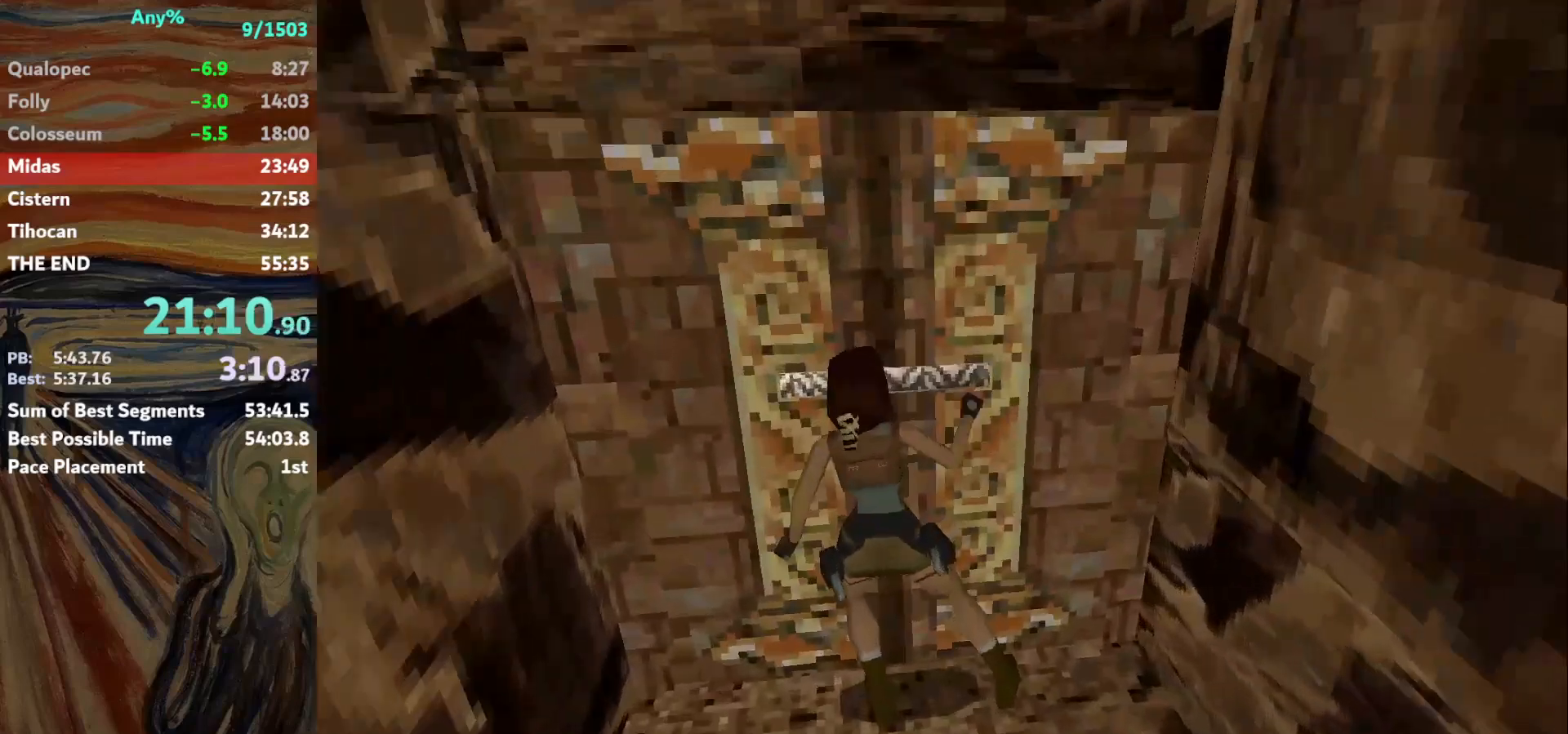
{"keys": ["roll"], "events": [[33, "up", "up"], [134, "action", "up"], [200, "roll", "down"]]}
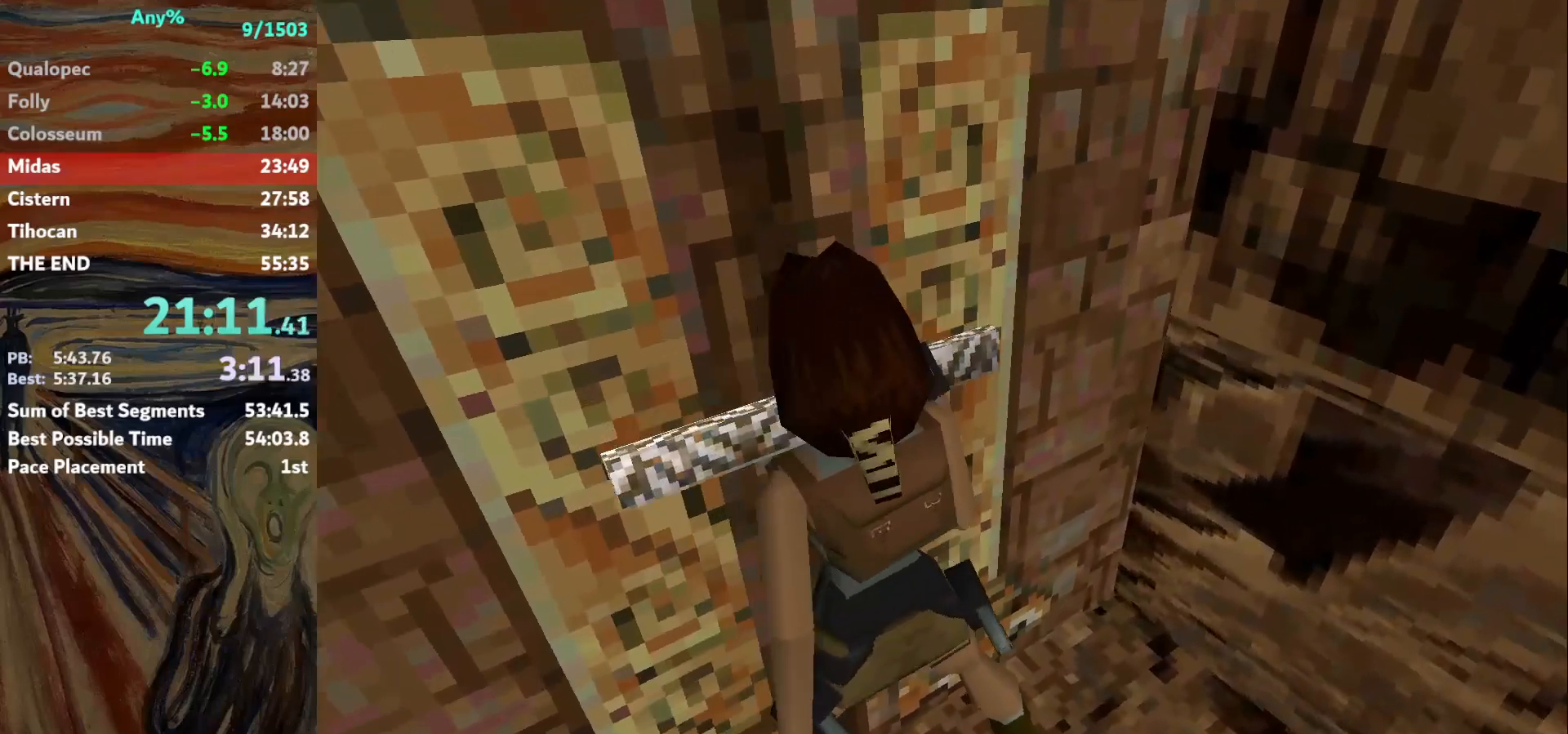
{"keys": ["roll"], "events": []}
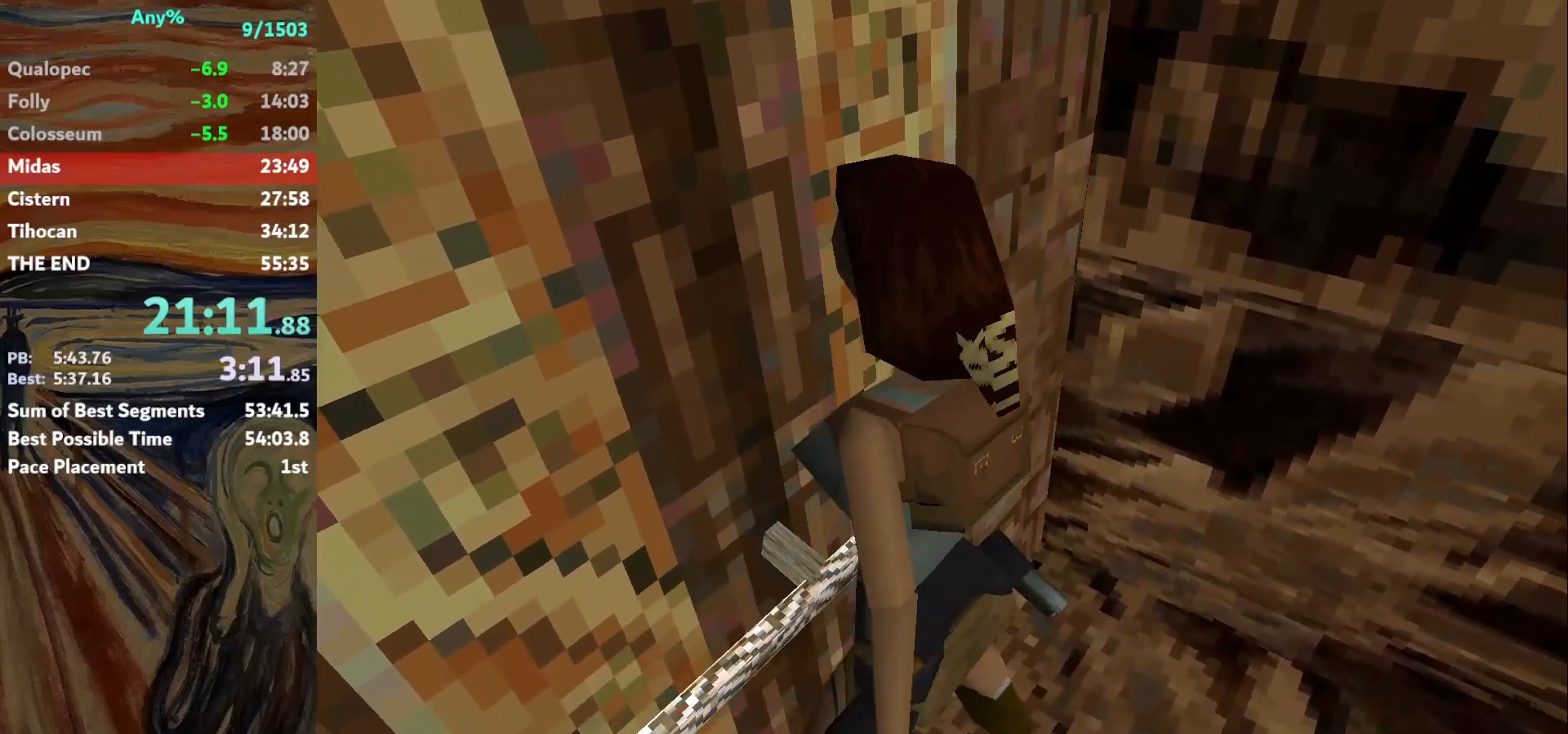
{"keys": ["roll"], "events": []}
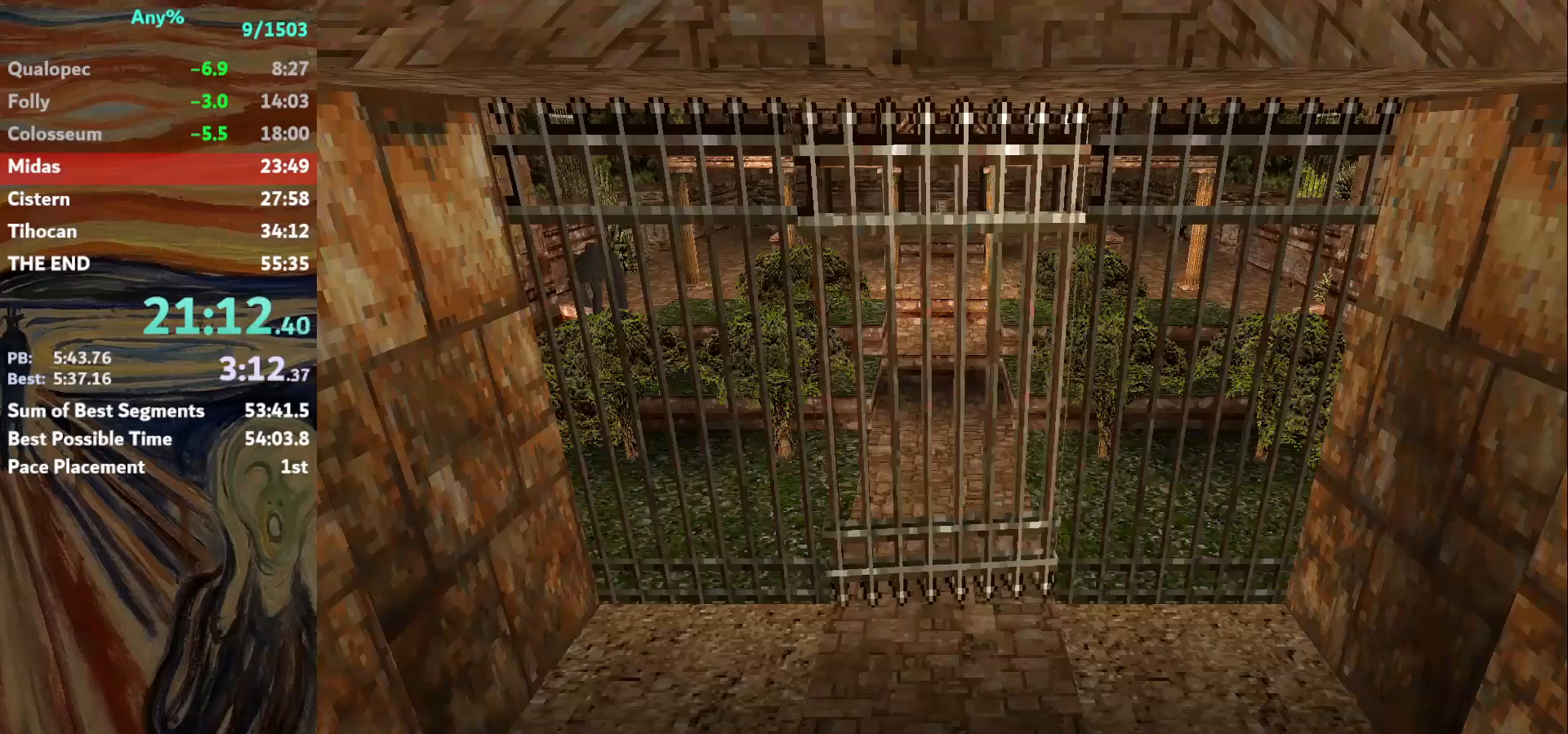
{"keys": ["jump", "up"], "events": [[267, "jump", "down"], [267, "roll", "up"], [500, "up", "down"]]}
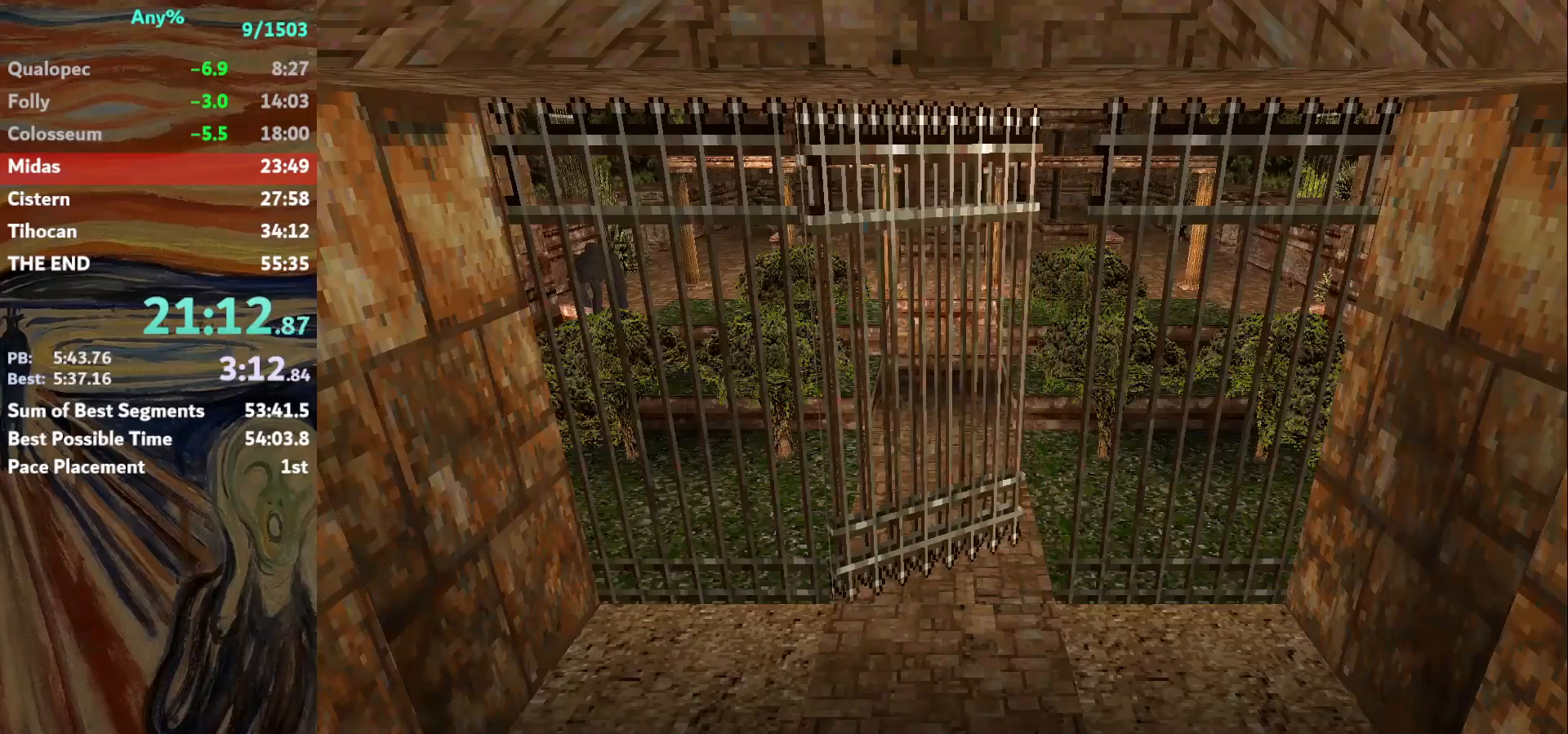
{"keys": ["jump", "up"], "events": []}
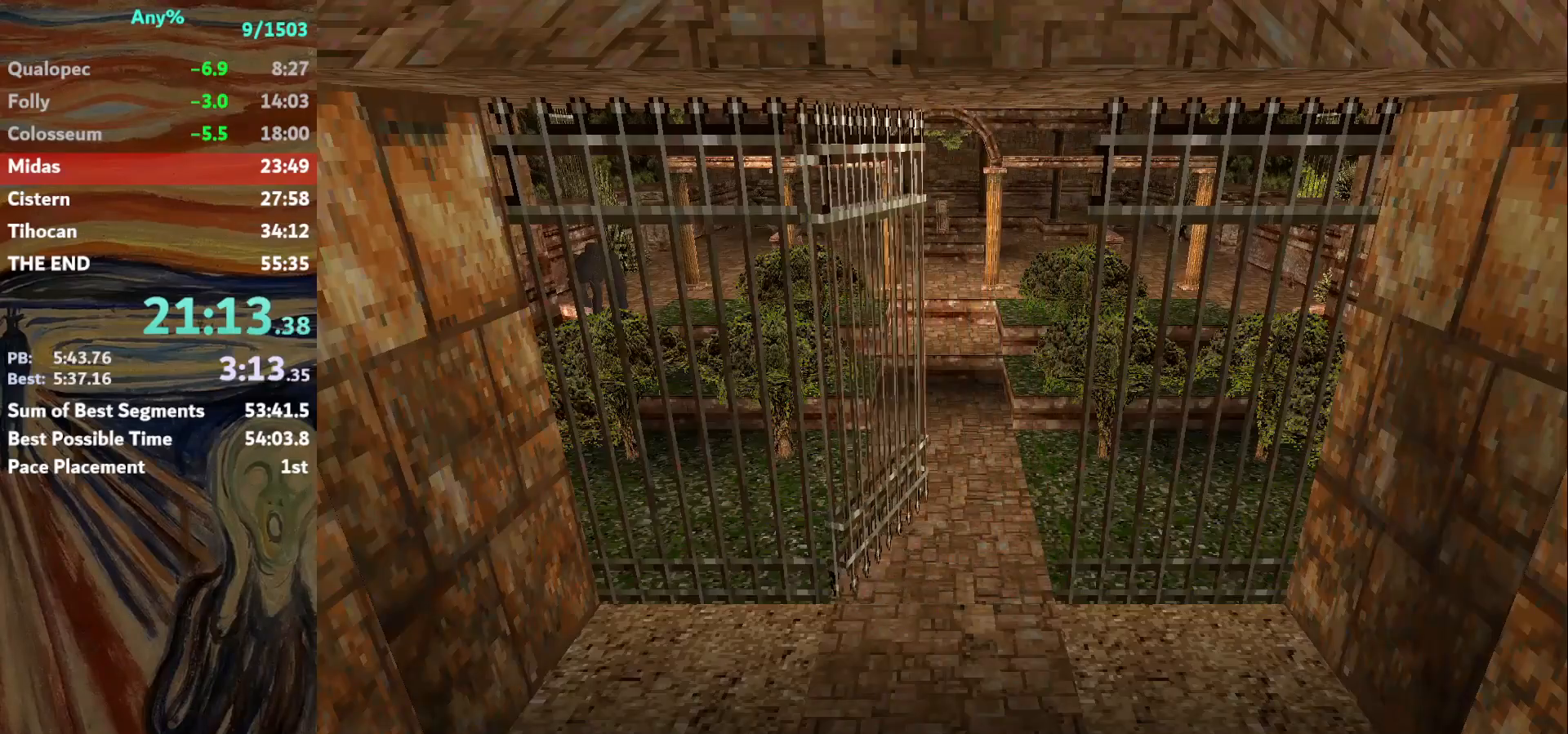
{"keys": ["jump", "left", "up"], "events": [[233, "left", "down"]]}
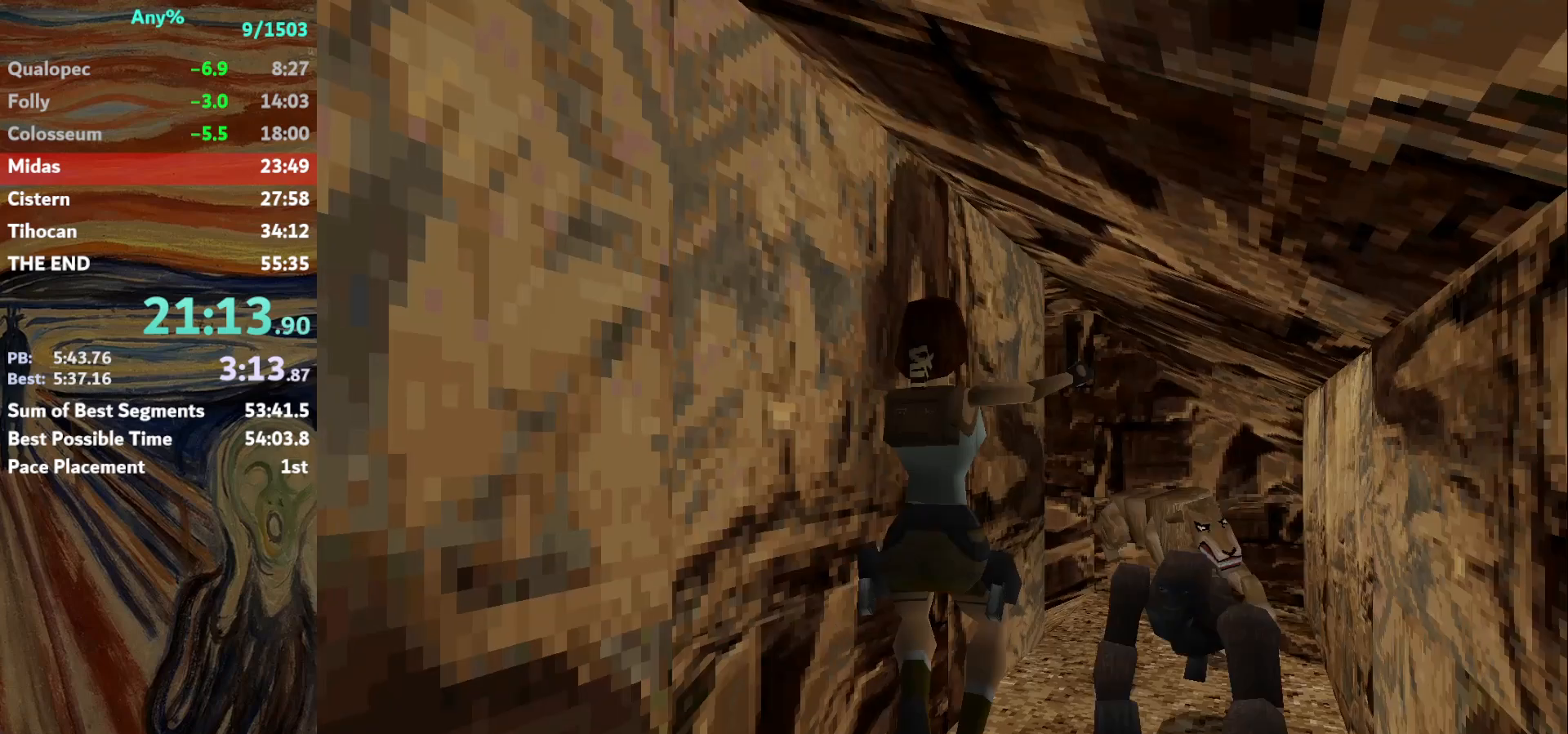
{"keys": ["up"], "events": [[67, "jump", "up"], [367, "left", "up"]]}
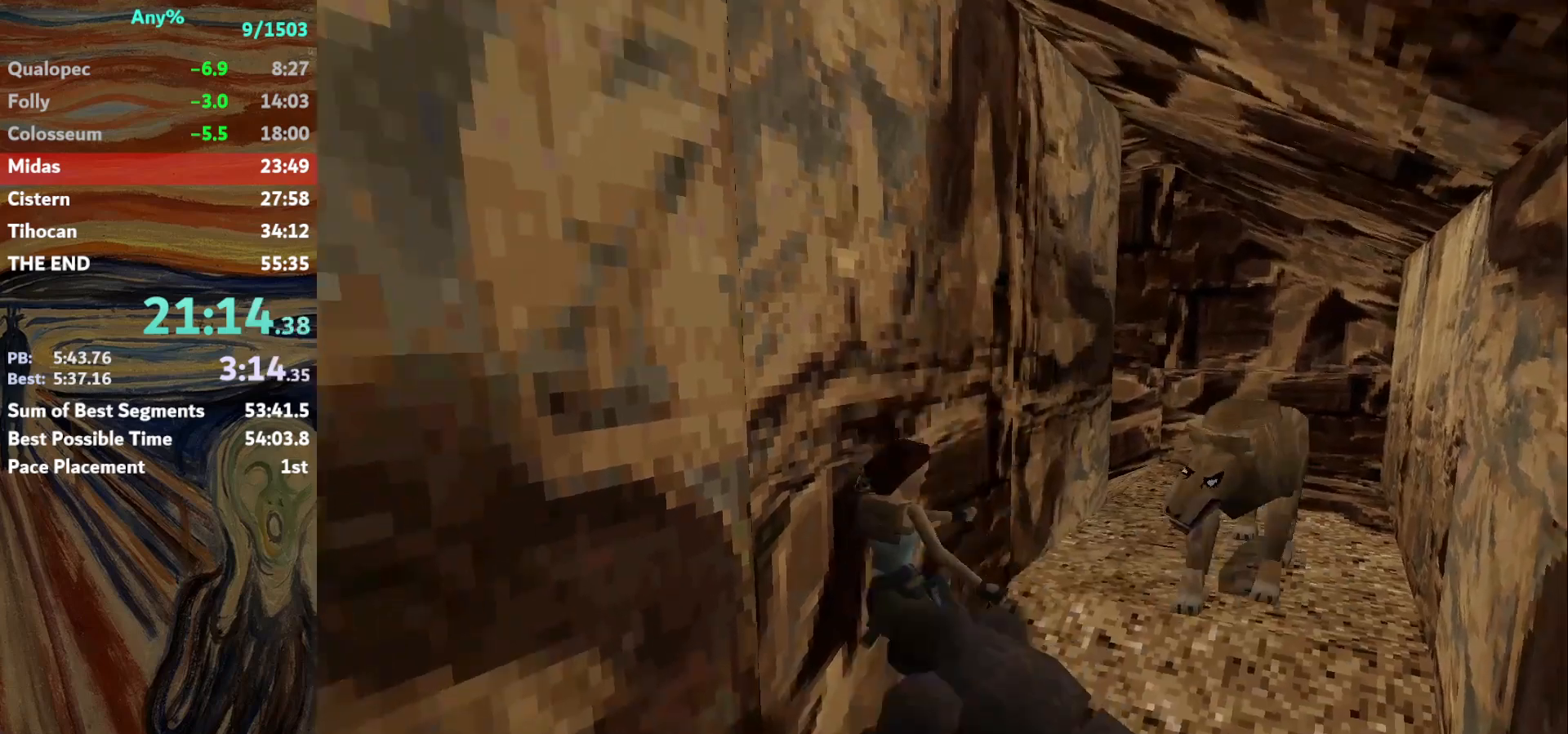
{"keys": ["left", "up"], "events": [[333, "left", "down"]]}
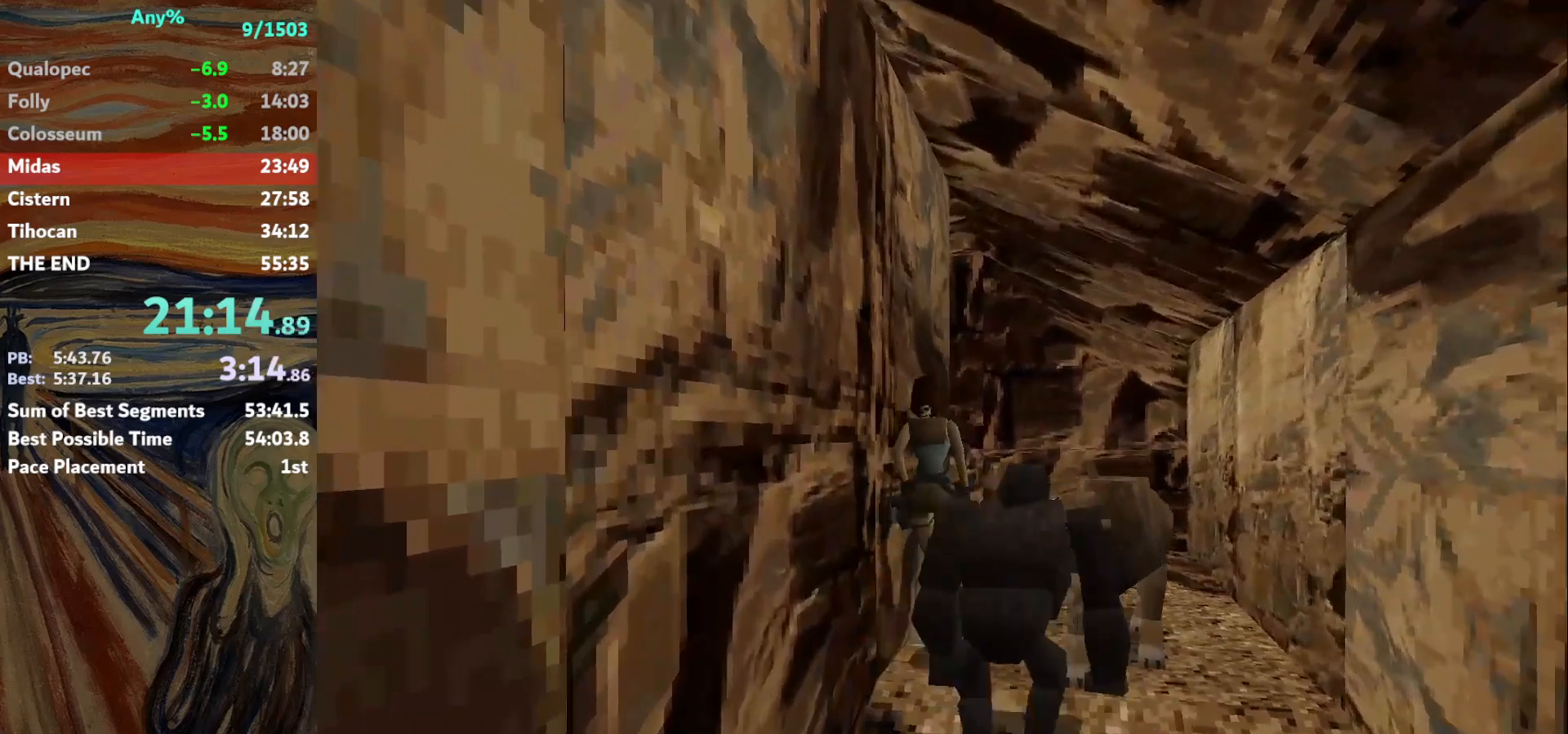
{"keys": ["left", "up"], "events": [[334, "left", "up"], [400, "left", "down"]]}
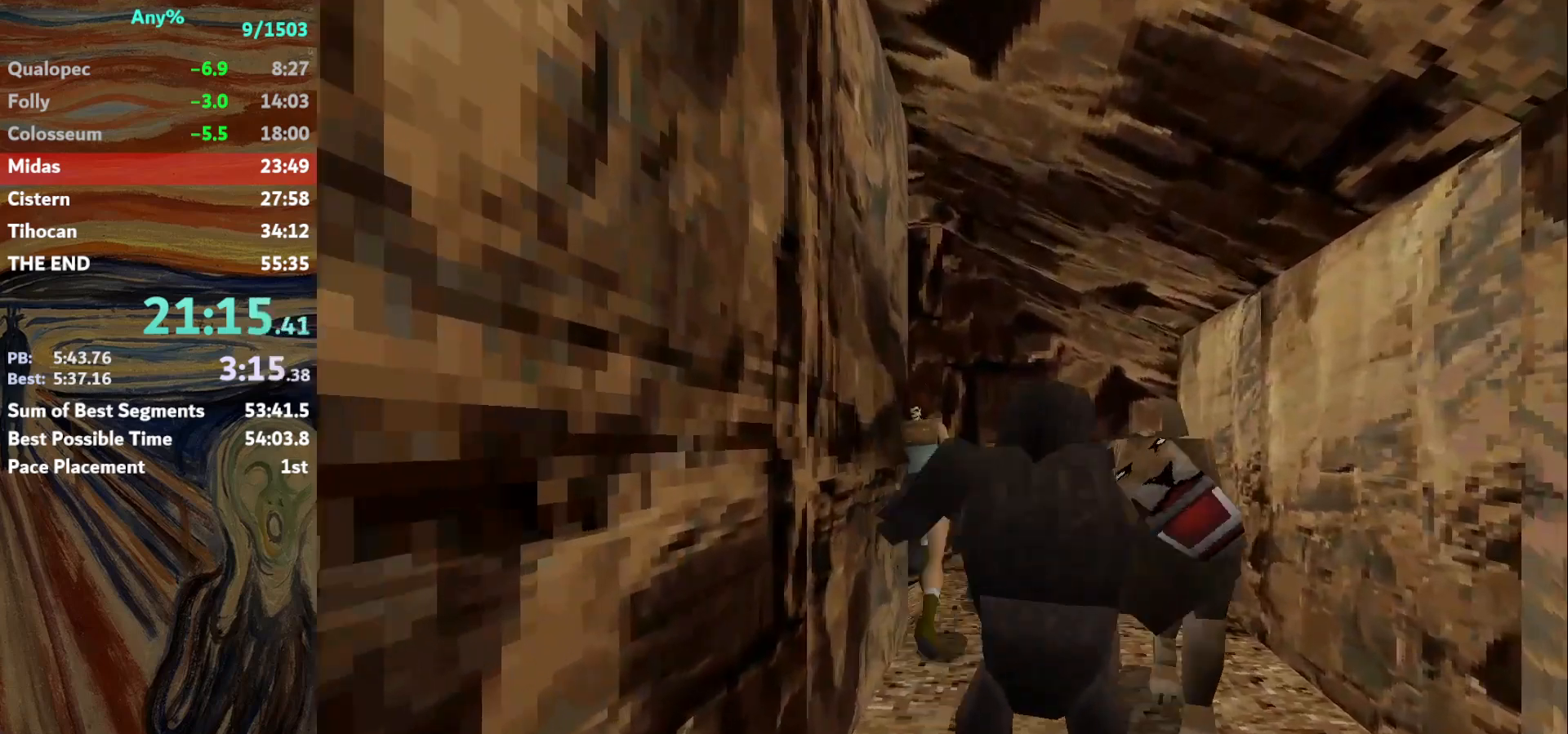
{"keys": ["left", "up"], "events": []}
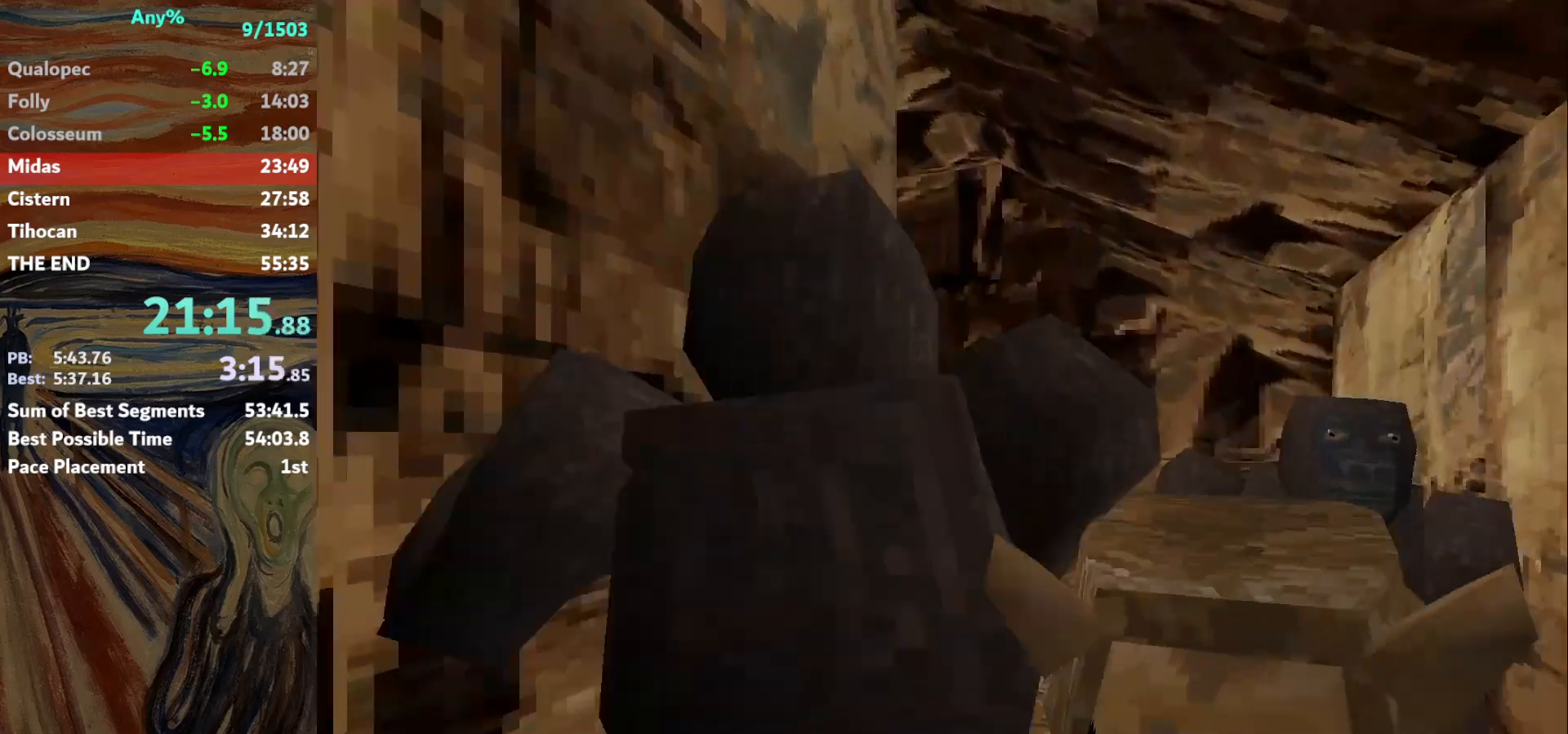
{"keys": ["left", "up"], "events": [[234, "left", "up"], [400, "left", "down"]]}
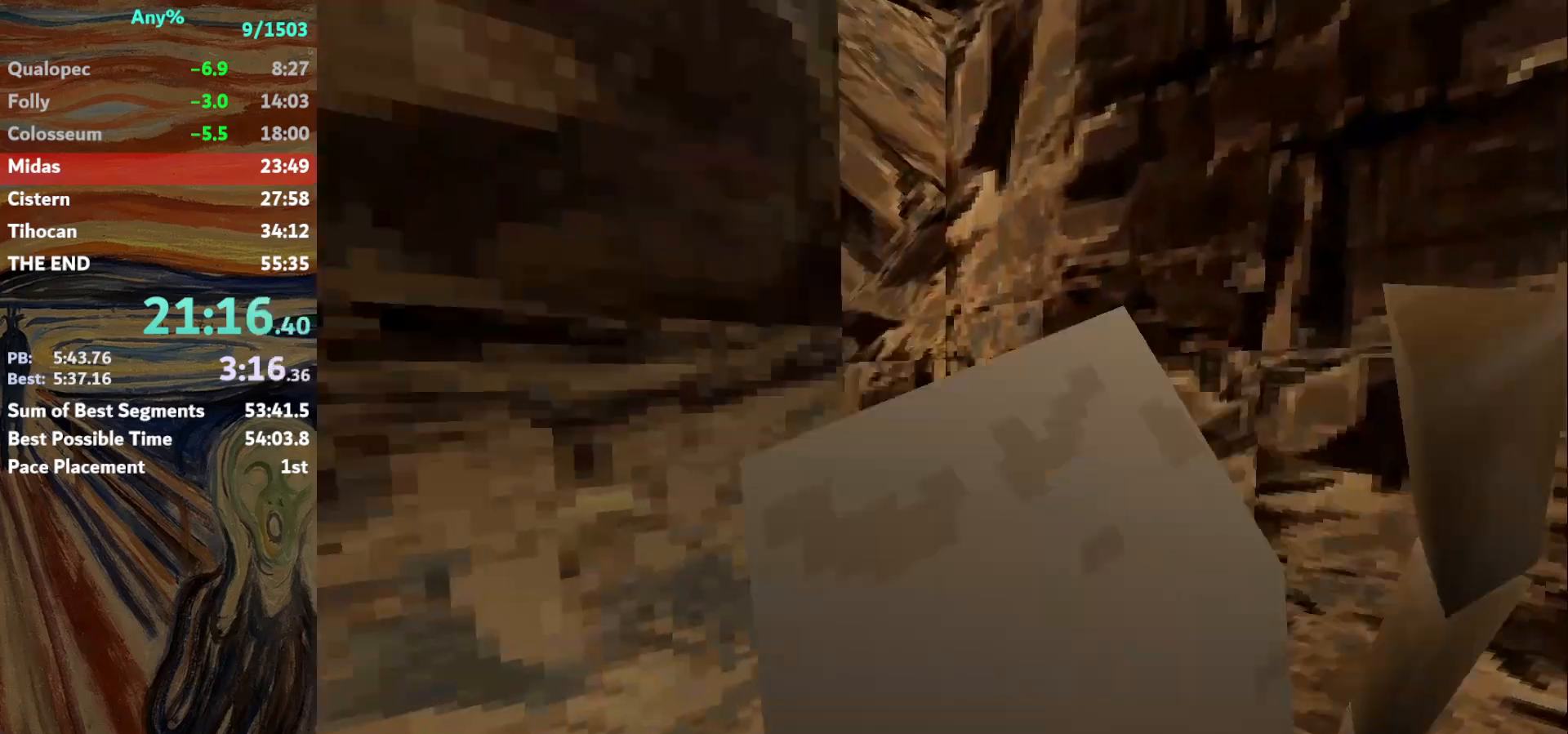
{"keys": ["left", "up"], "events": []}
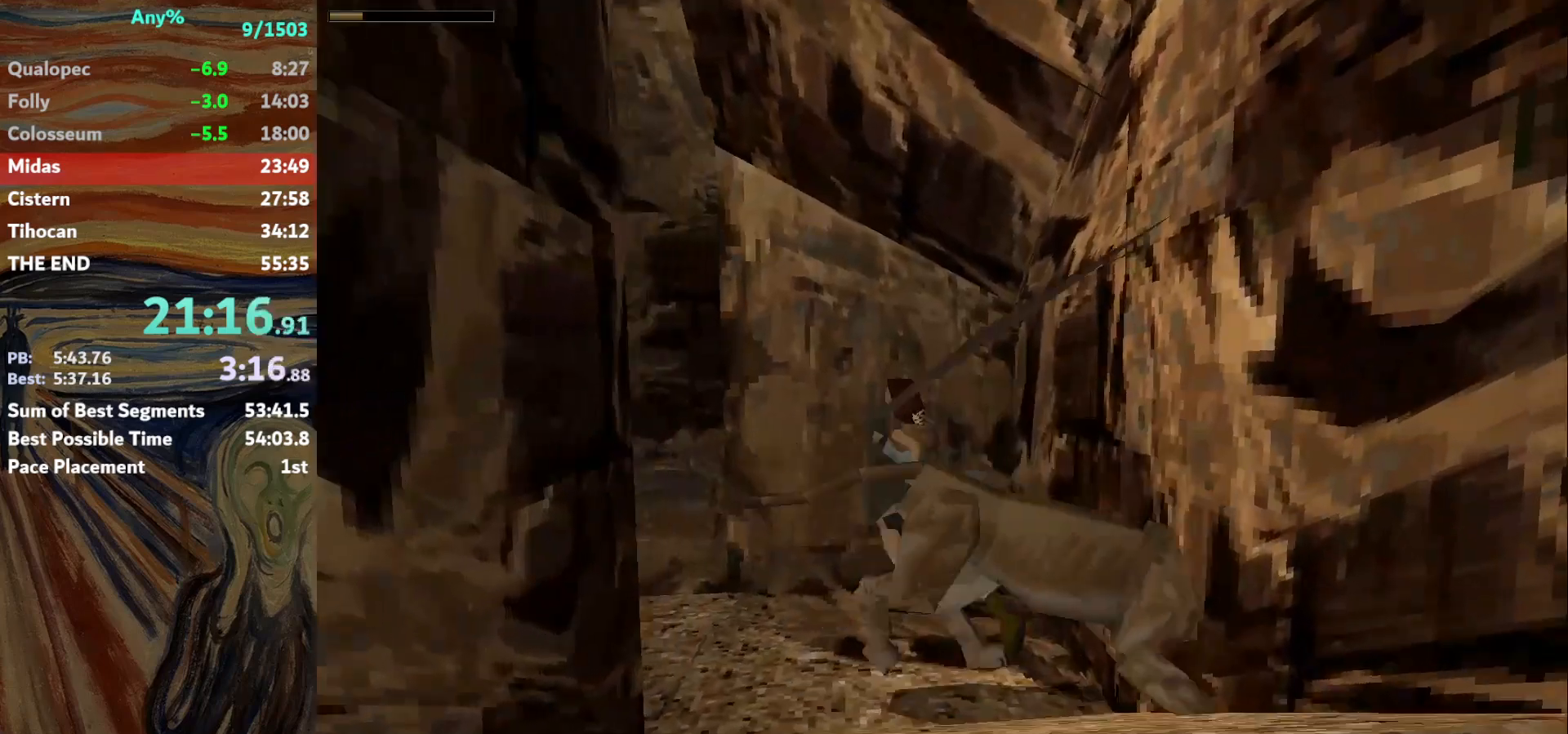
{"keys": ["jump", "up"], "events": [[67, "left", "up"], [100, "jump", "down"], [100, "left", "down"], [467, "left", "up"]]}
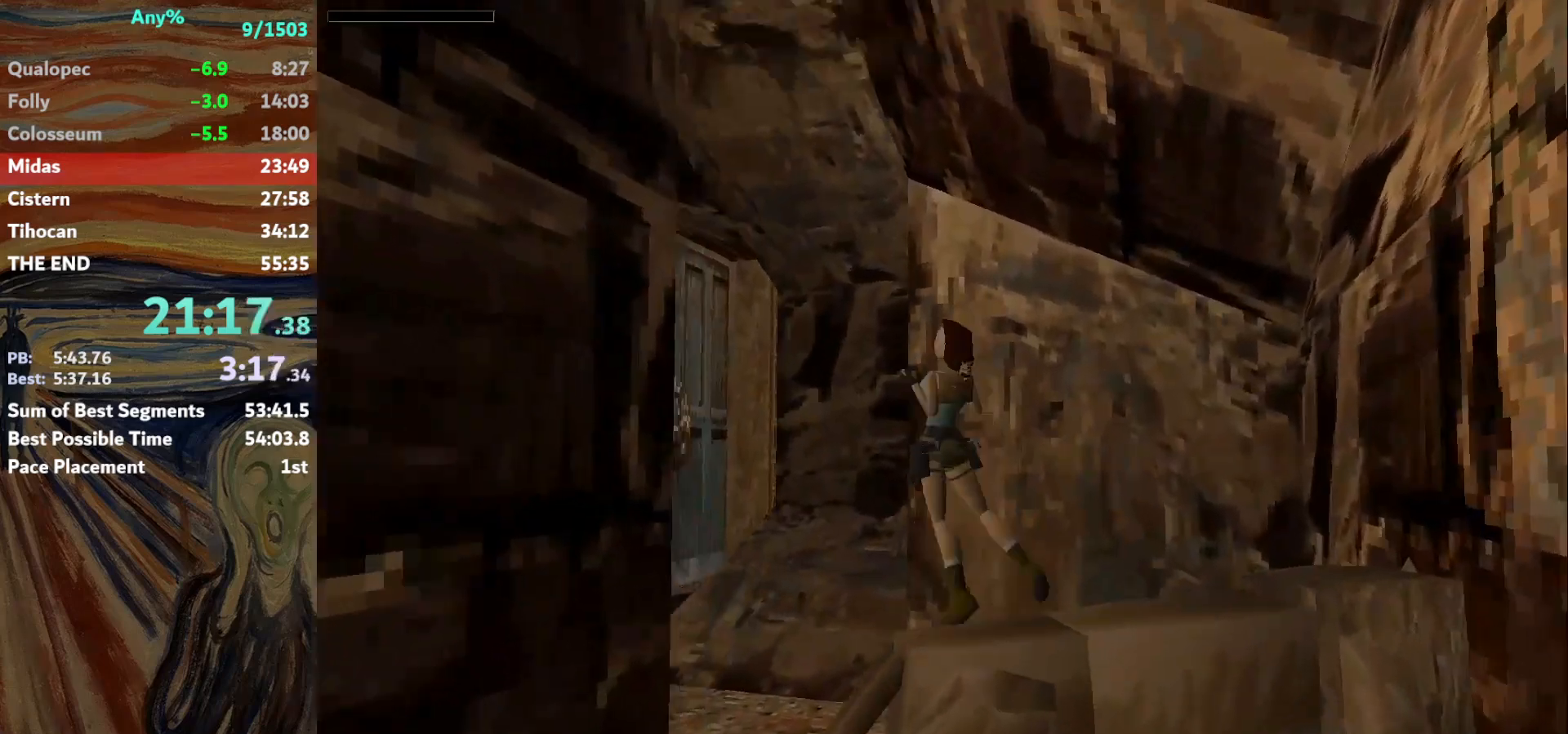
{"keys": [], "events": [[33, "jump", "up"], [266, "right", "down"], [300, "inv", "down"], [367, "right", "up"], [367, "up", "up"], [467, "inv", "up"]]}
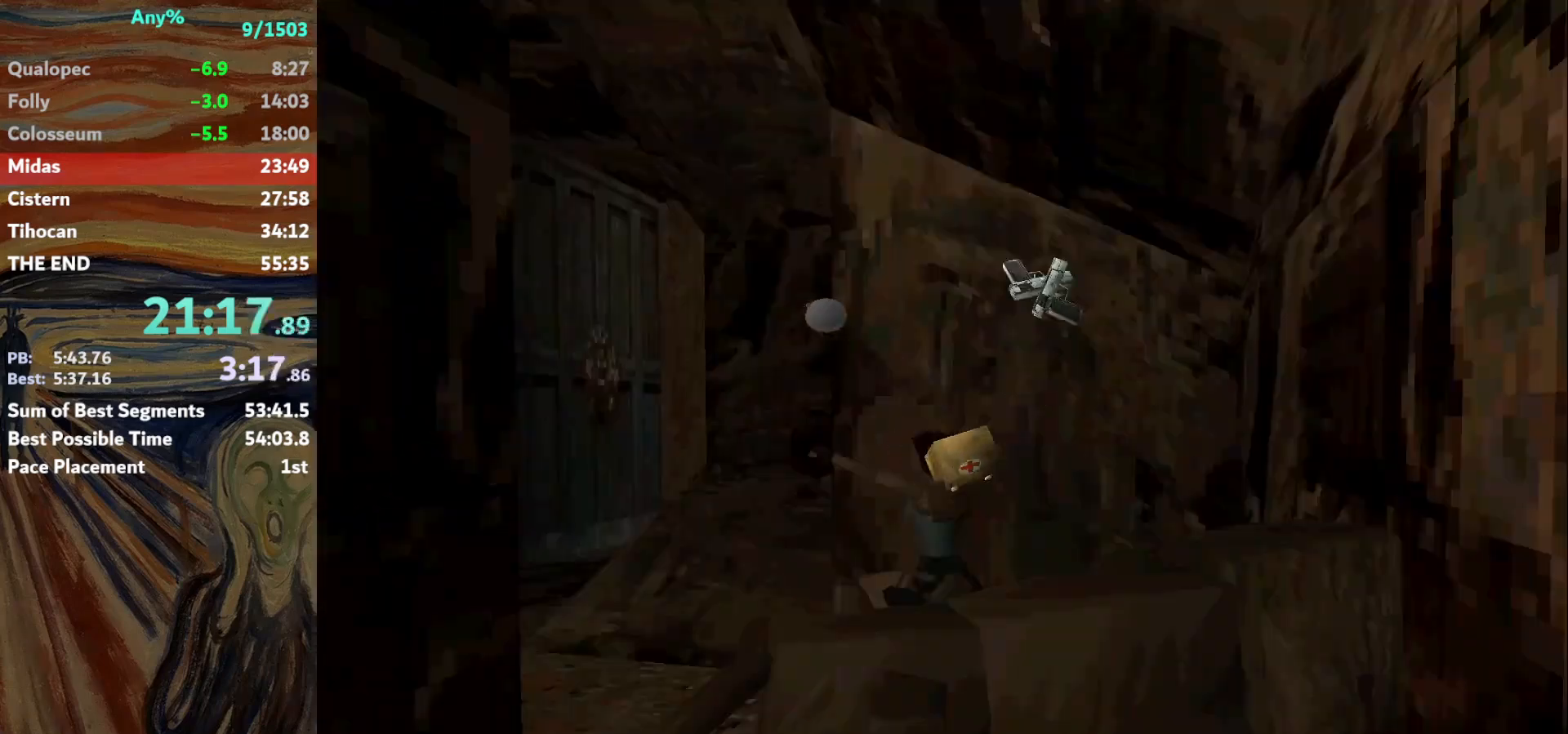
{"keys": ["right"], "events": [[400, "right", "down"]]}
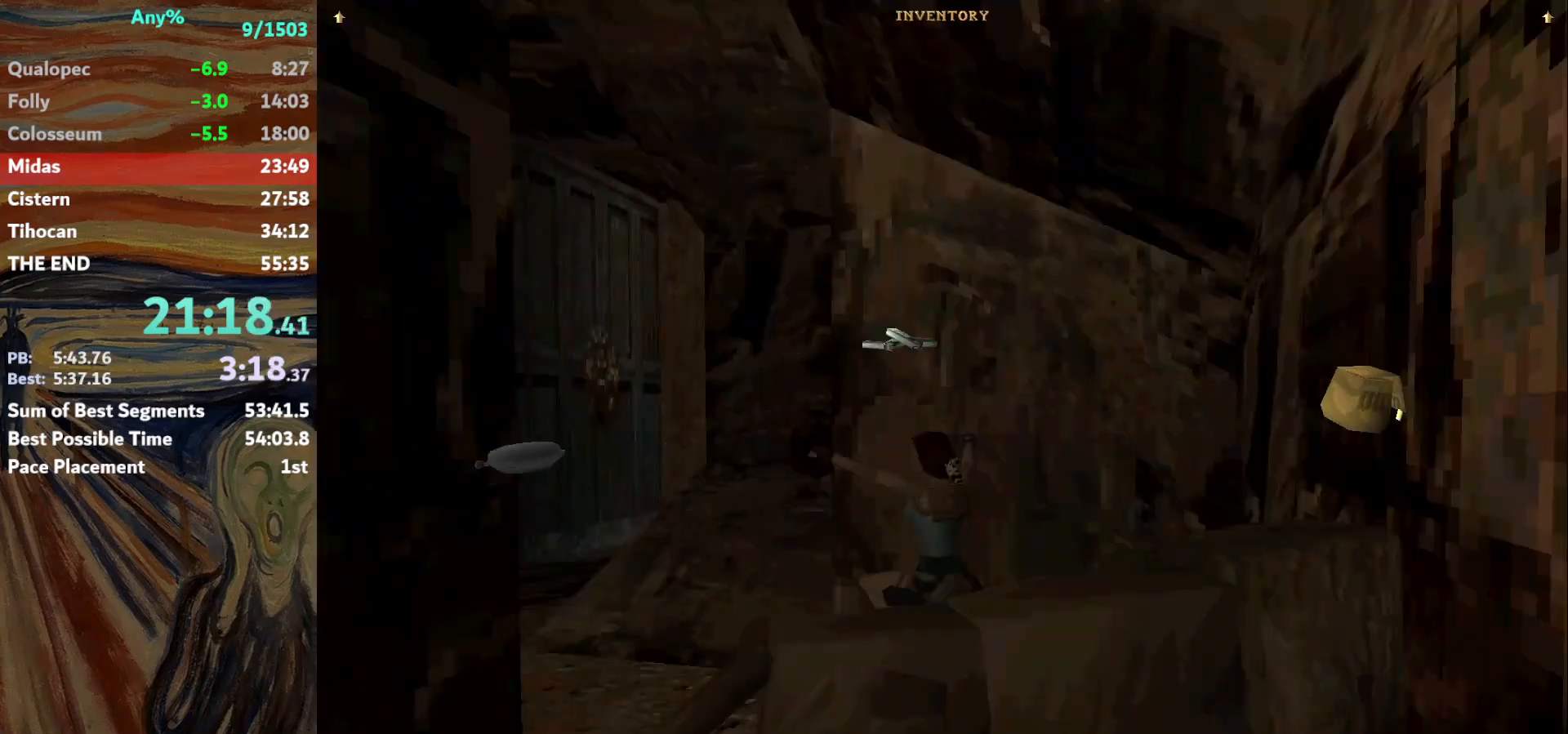
{"keys": [], "events": [[66, "right", "up"]]}
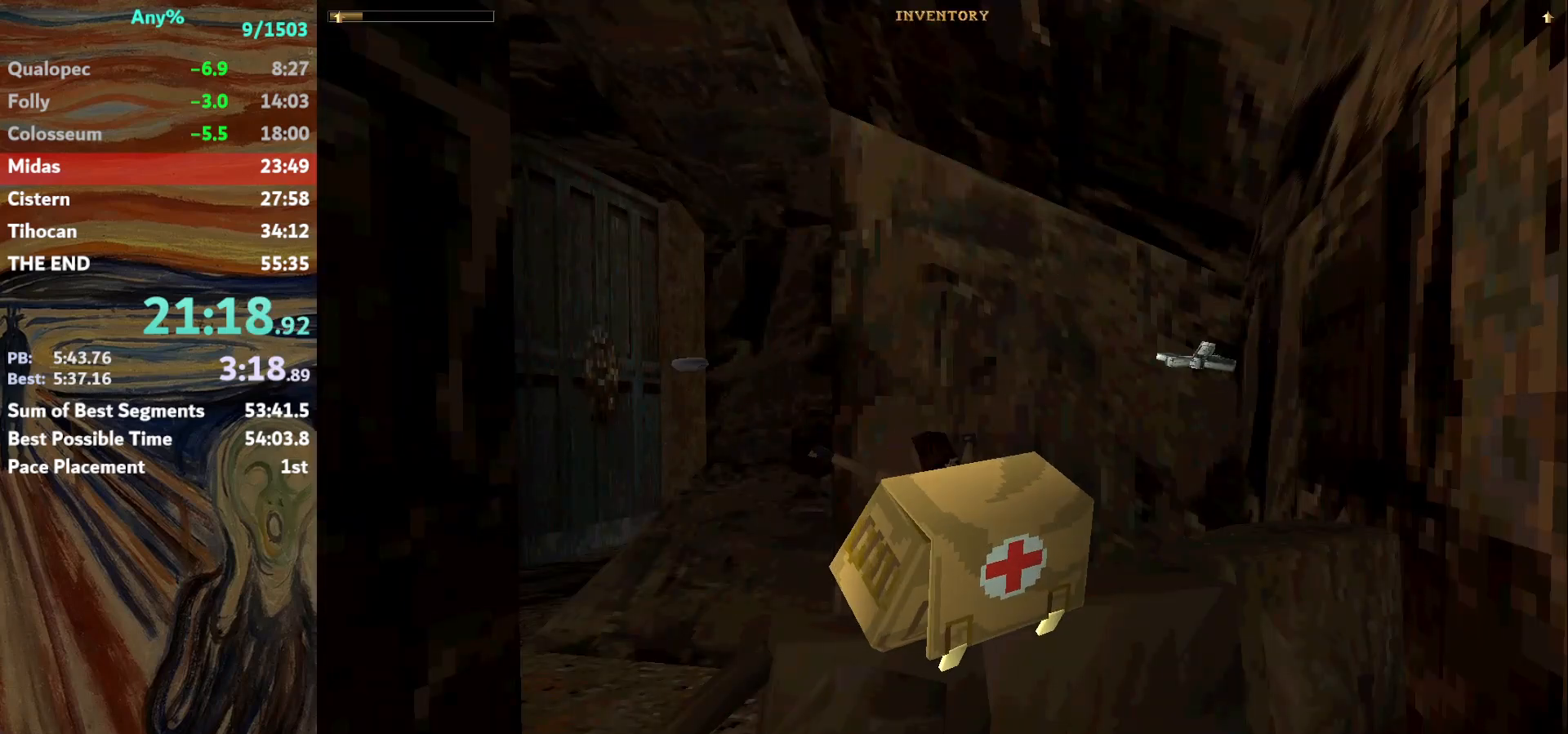
{"keys": [], "events": []}
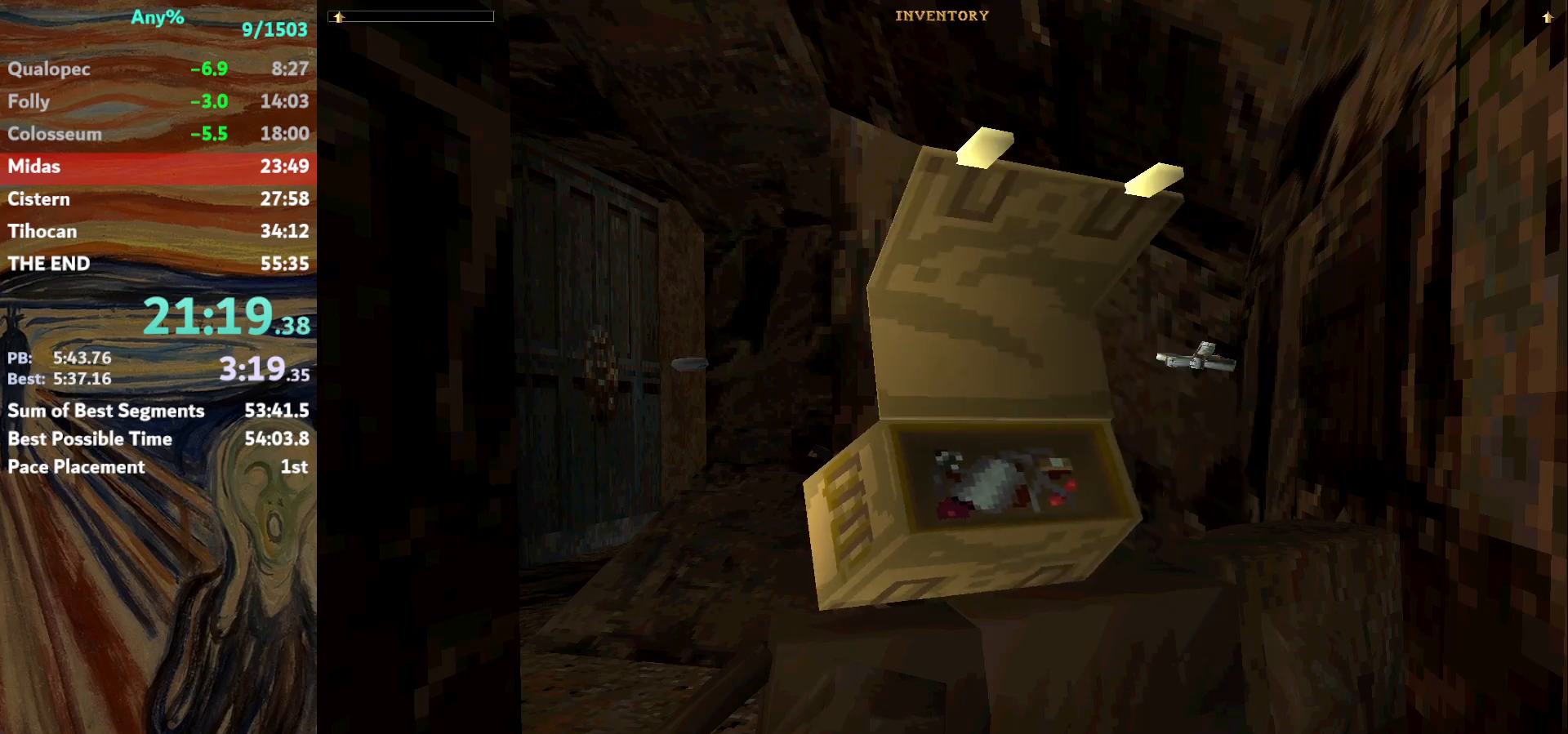
{"keys": ["up"], "events": [[100, "up", "down"]]}
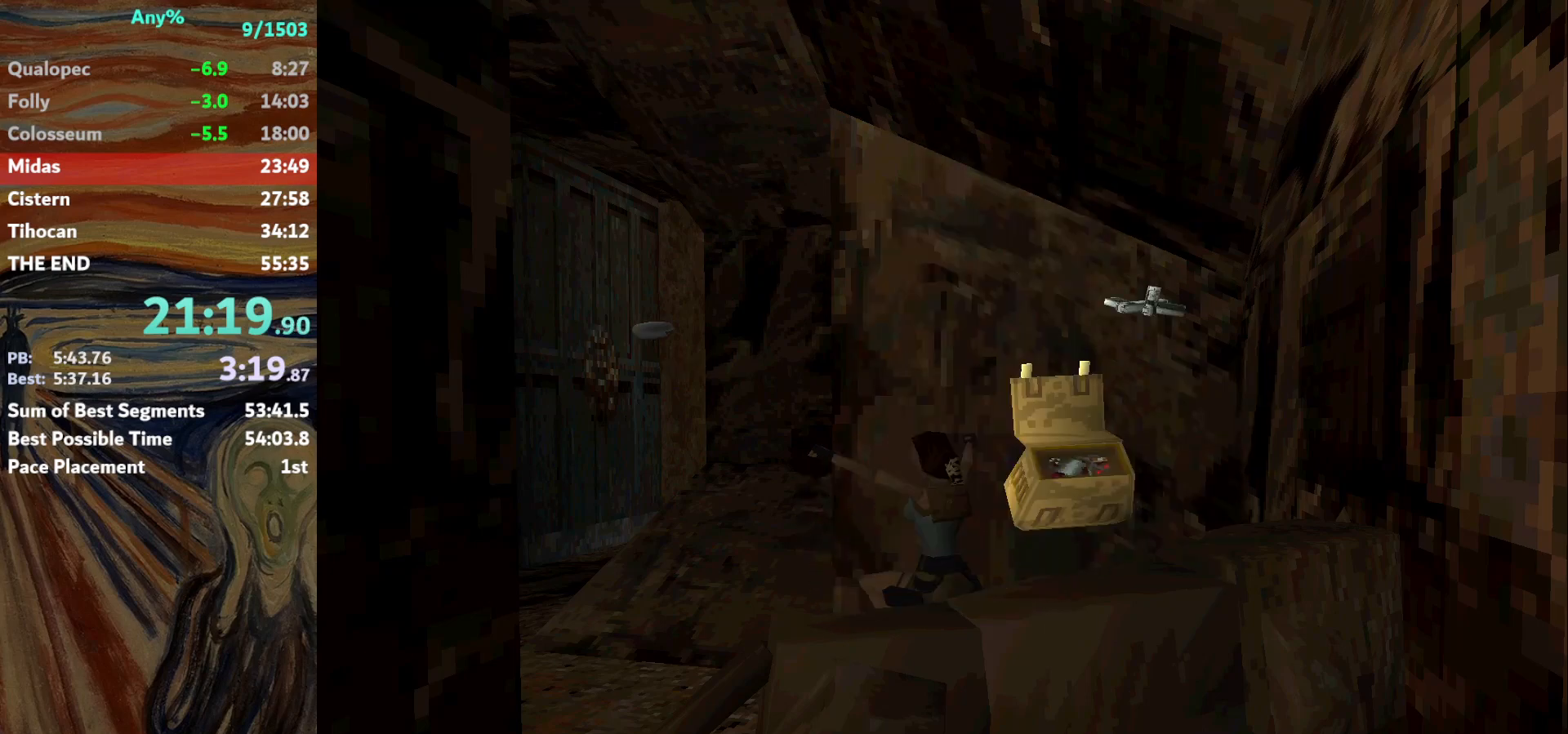
{"keys": ["up"], "events": []}
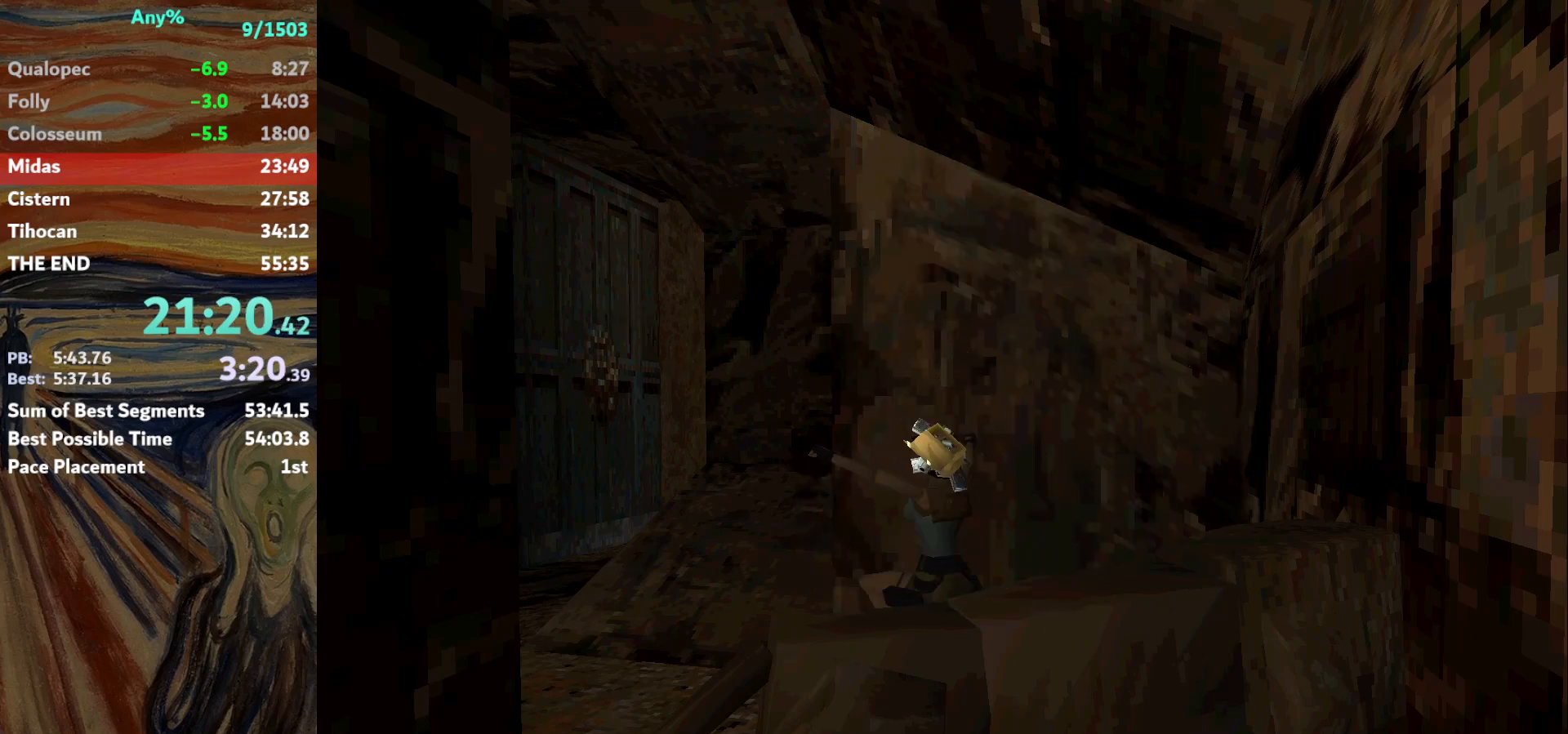
{"keys": ["up"], "events": [[66, "left", "down"], [367, "left", "up"]]}
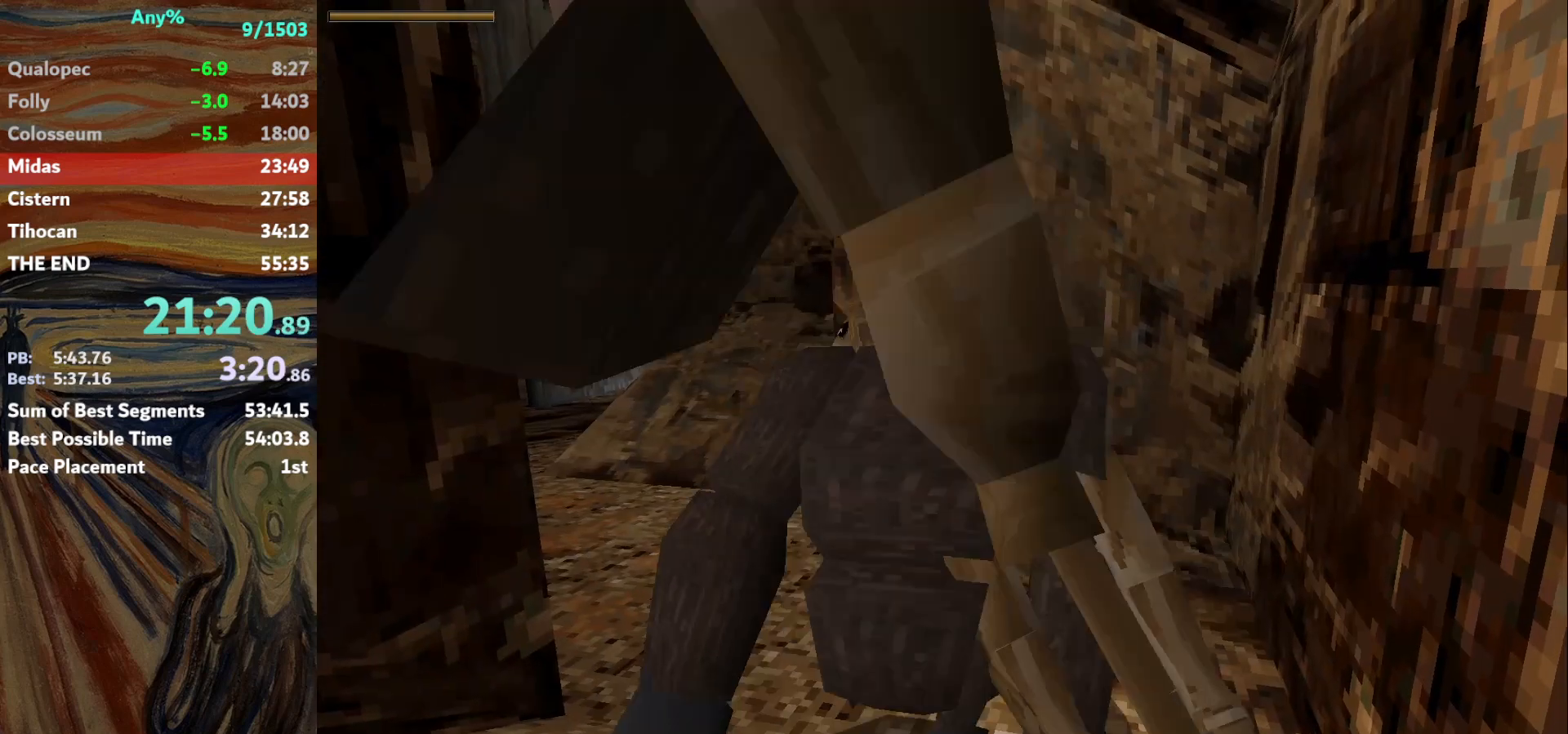
{"keys": ["up"], "events": []}
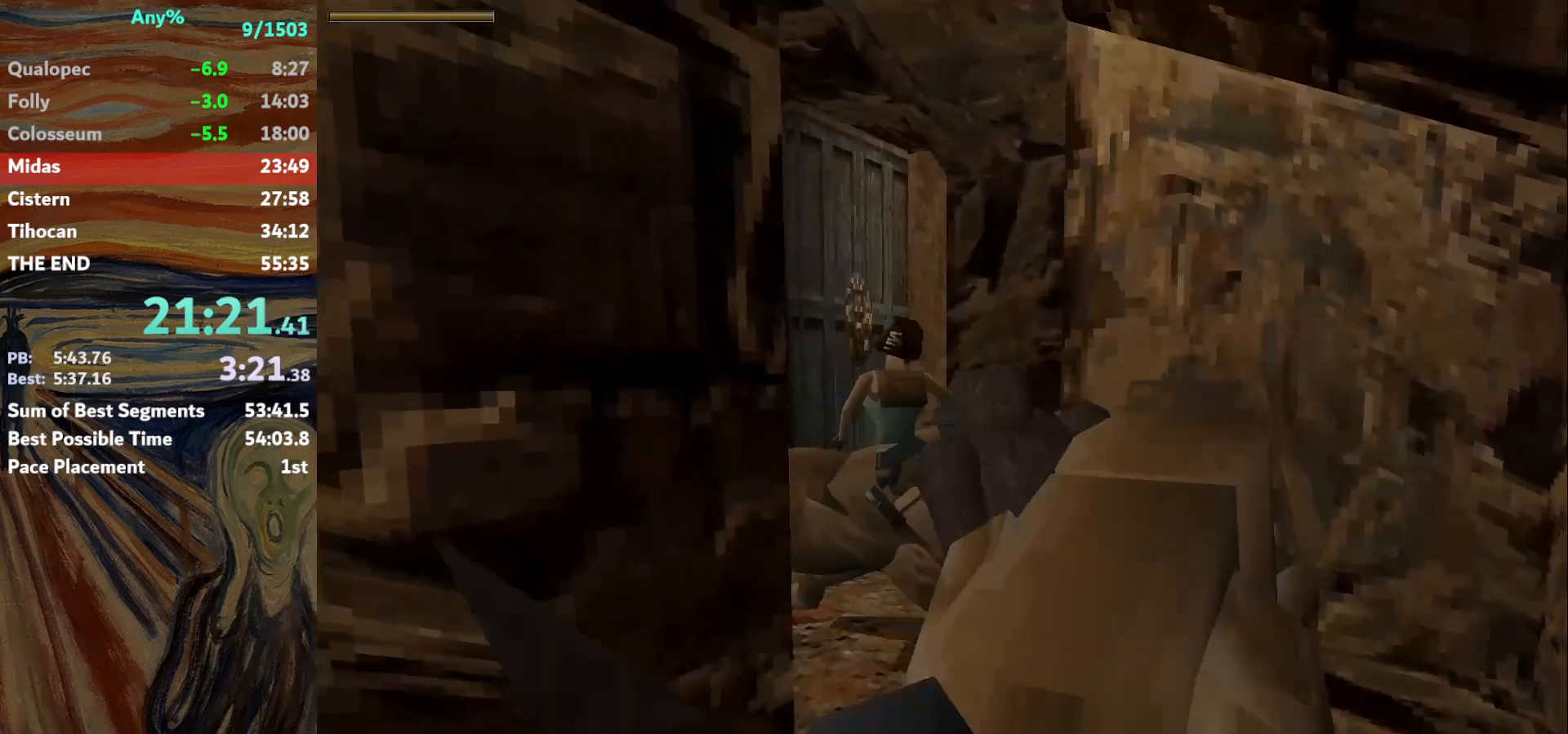
{"keys": ["right", "up"], "events": [[166, "right", "down"]]}
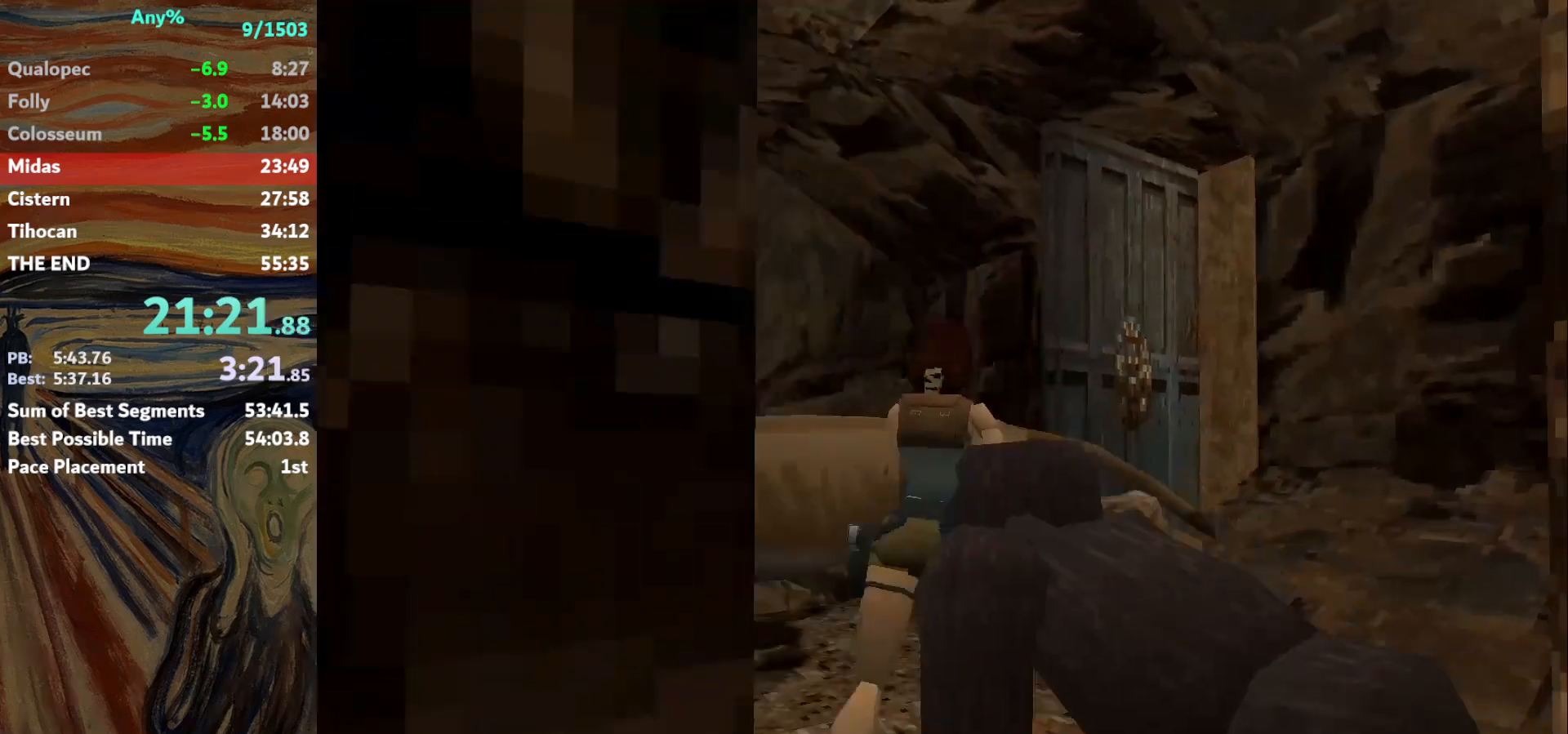
{"keys": ["jump", "up"], "events": [[100, "right", "up"], [134, "jump", "down"], [334, "right", "down"], [501, "right", "up"]]}
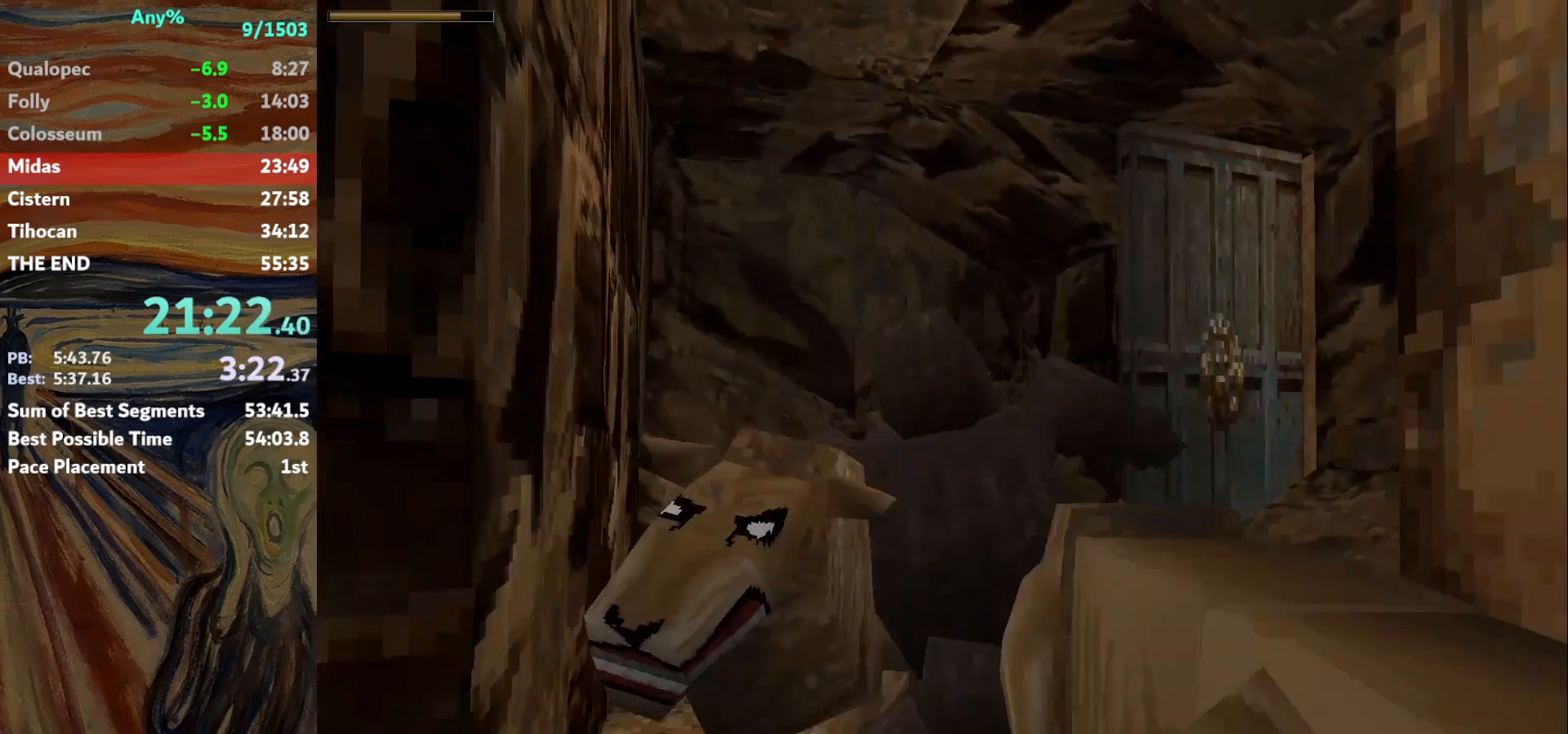
{"keys": ["up"], "events": [[300, "jump", "up"]]}
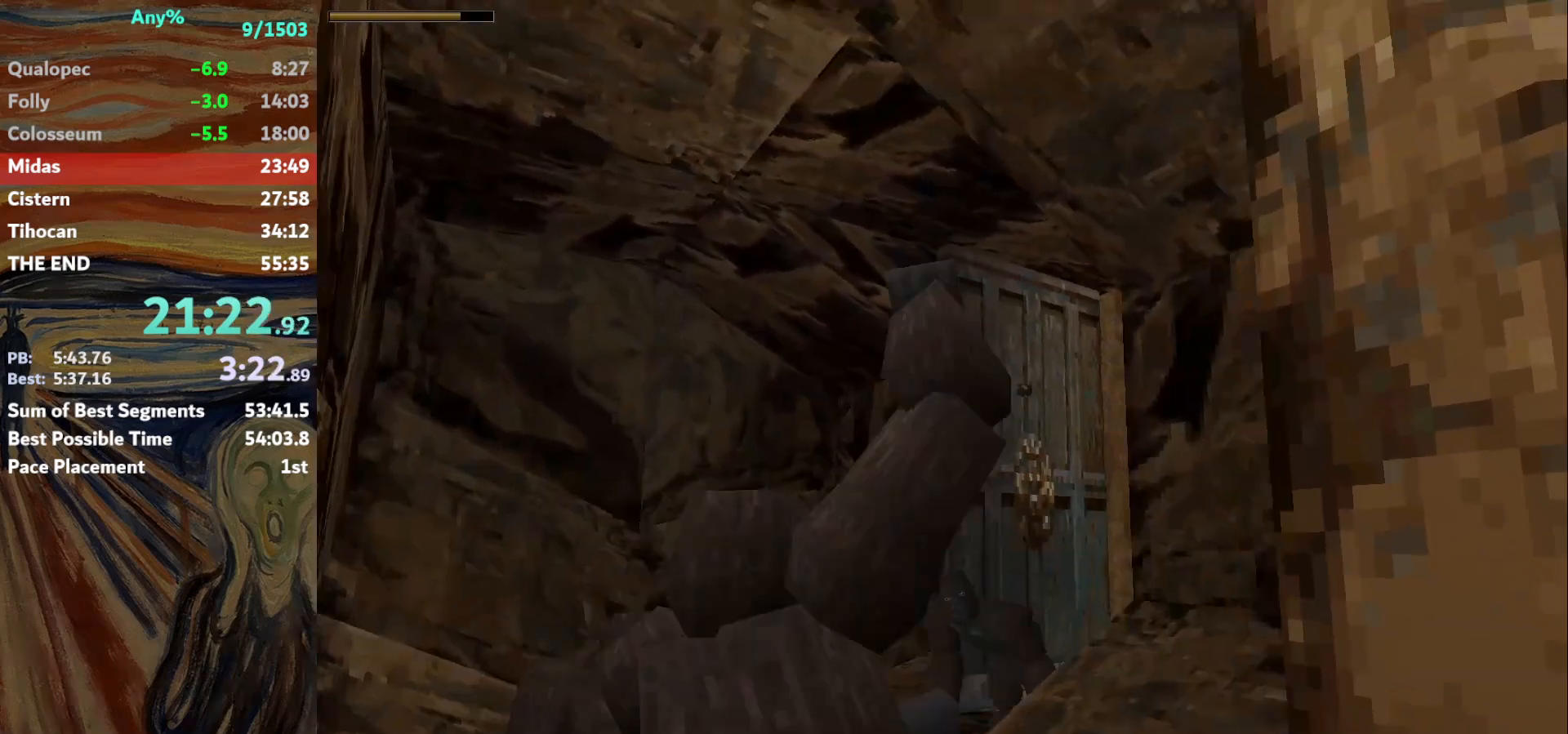
{"keys": ["right", "up"], "events": [[167, "right", "down"]]}